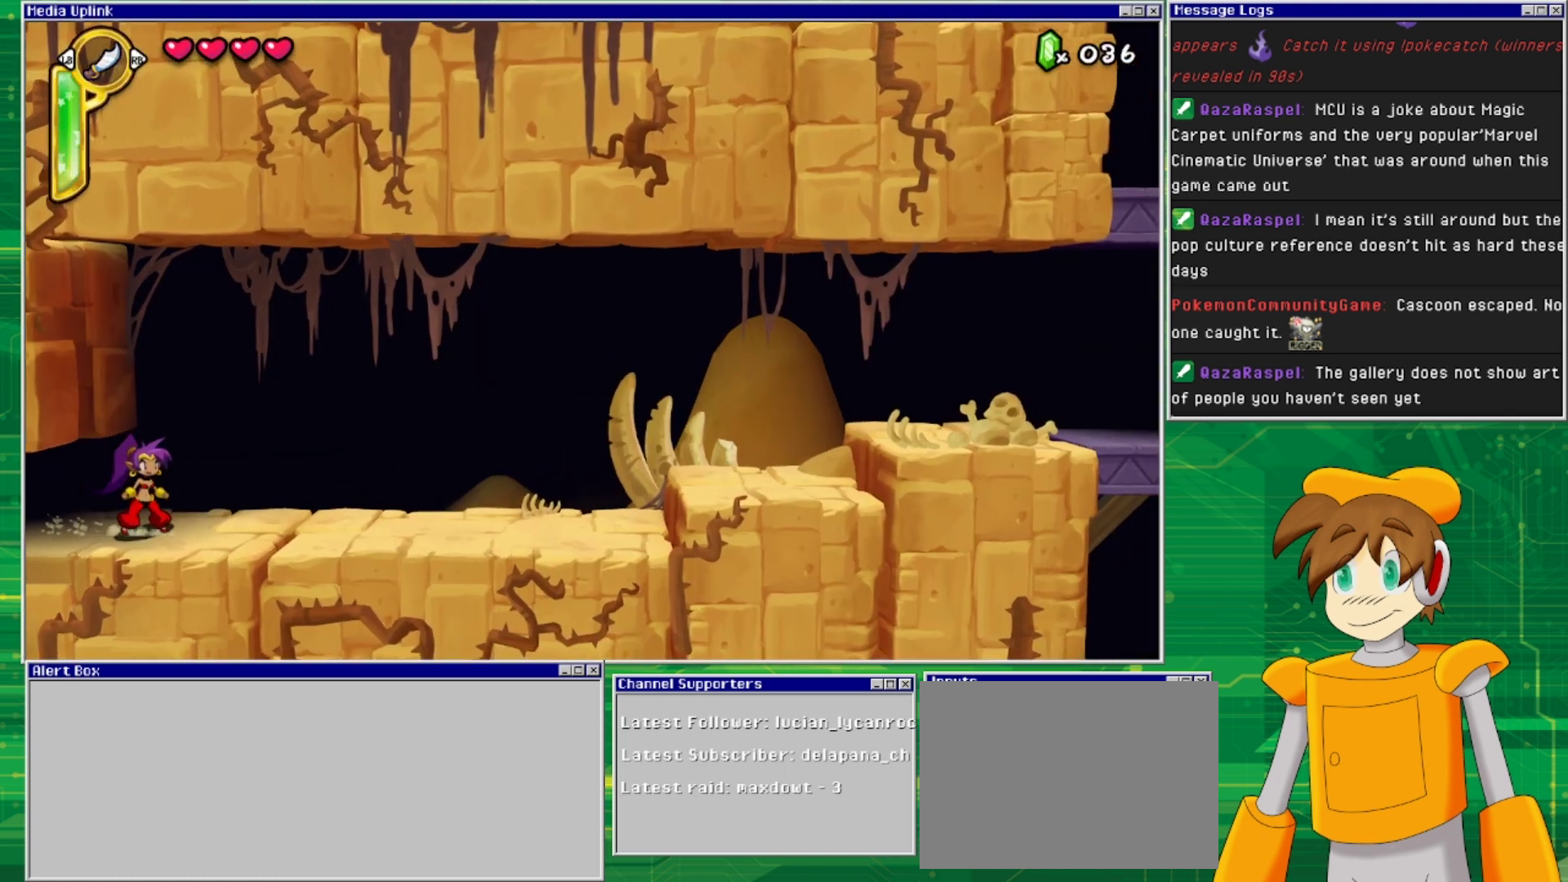
Gameplay with a controller (PlayStation layout); each line is a JSON object with the inputs held at the frame after it. "events" lists button and stick changes between this image and that frame as [ms after this image, input, new state], when the widget could be followed in between. Not read: L2 L3 R1 R2 R3 left_stick right_stick.
{"buttons": ["DPAD_RIGHT"], "events": [[67, "DPAD_RIGHT", "down"]]}
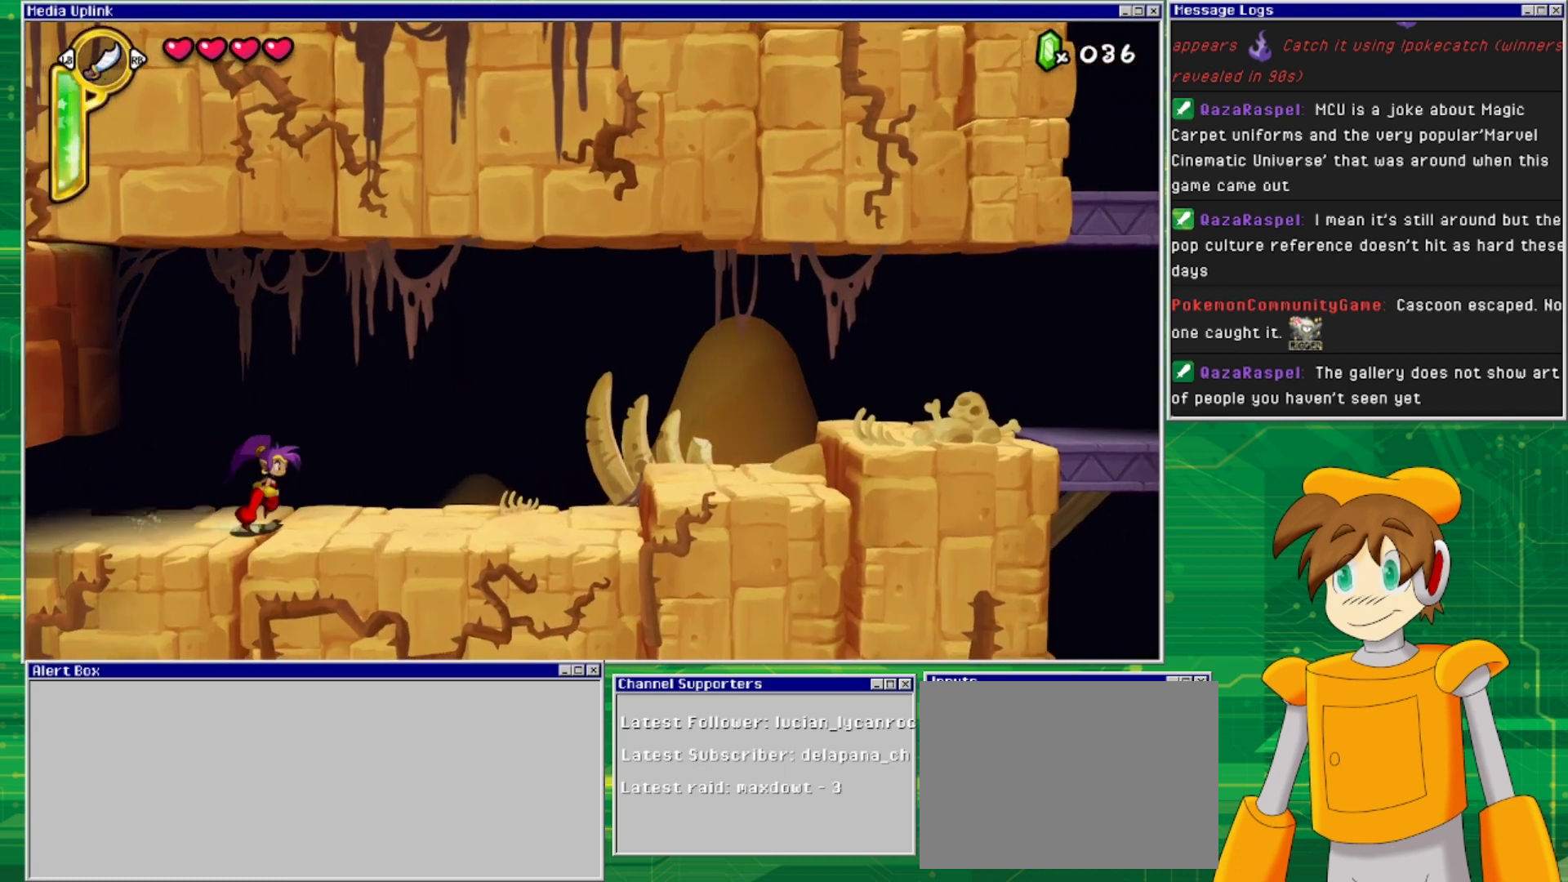
{"buttons": ["DPAD_RIGHT"], "events": []}
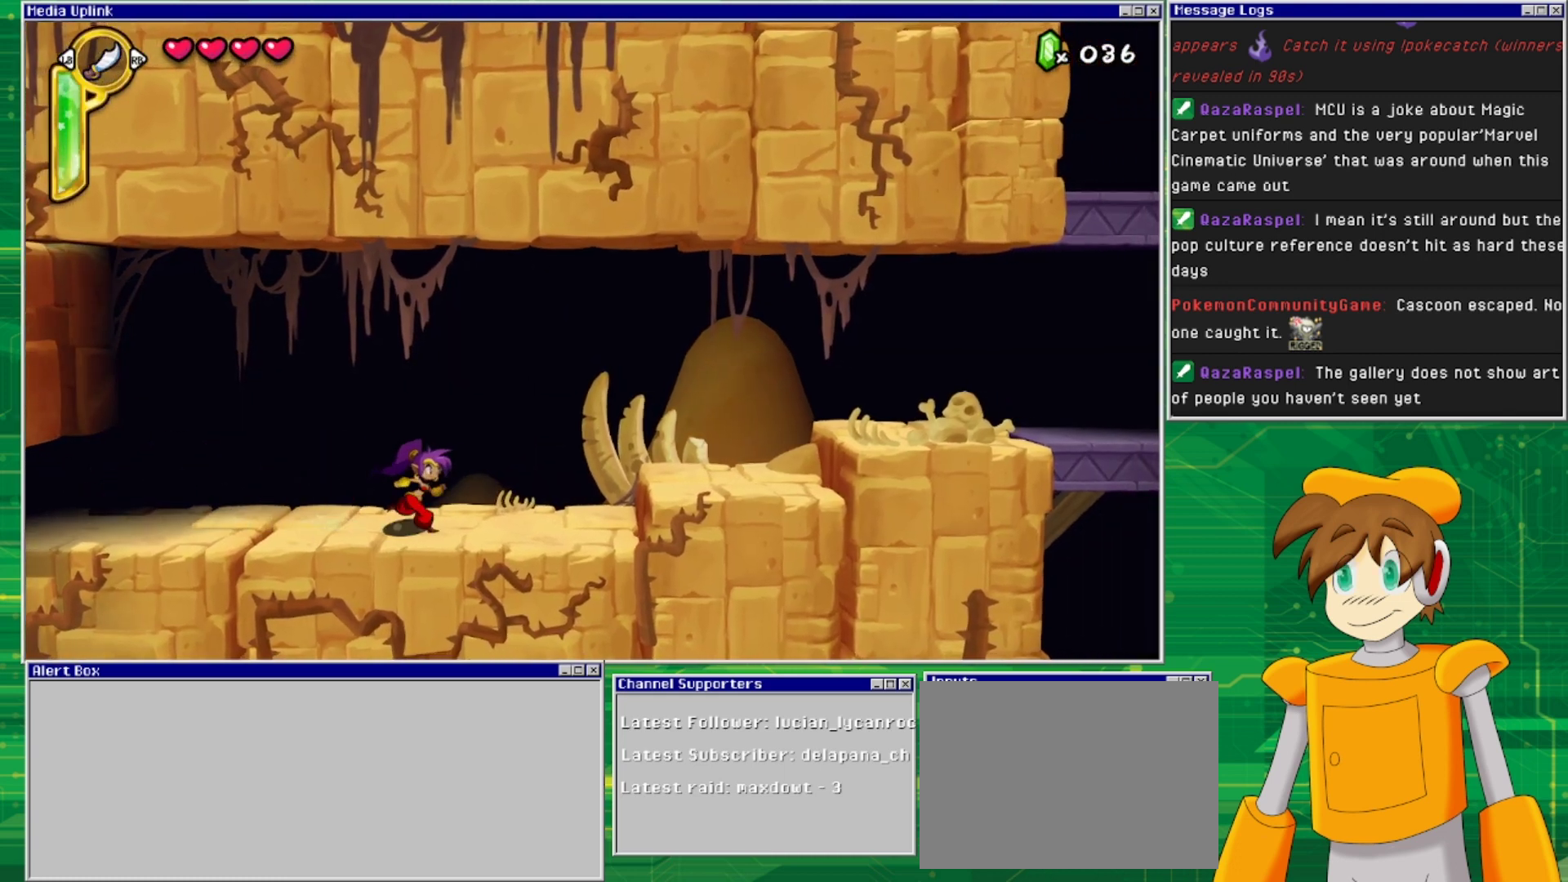
{"buttons": ["CROSS", "DPAD_RIGHT"], "events": [[467, "CROSS", "down"]]}
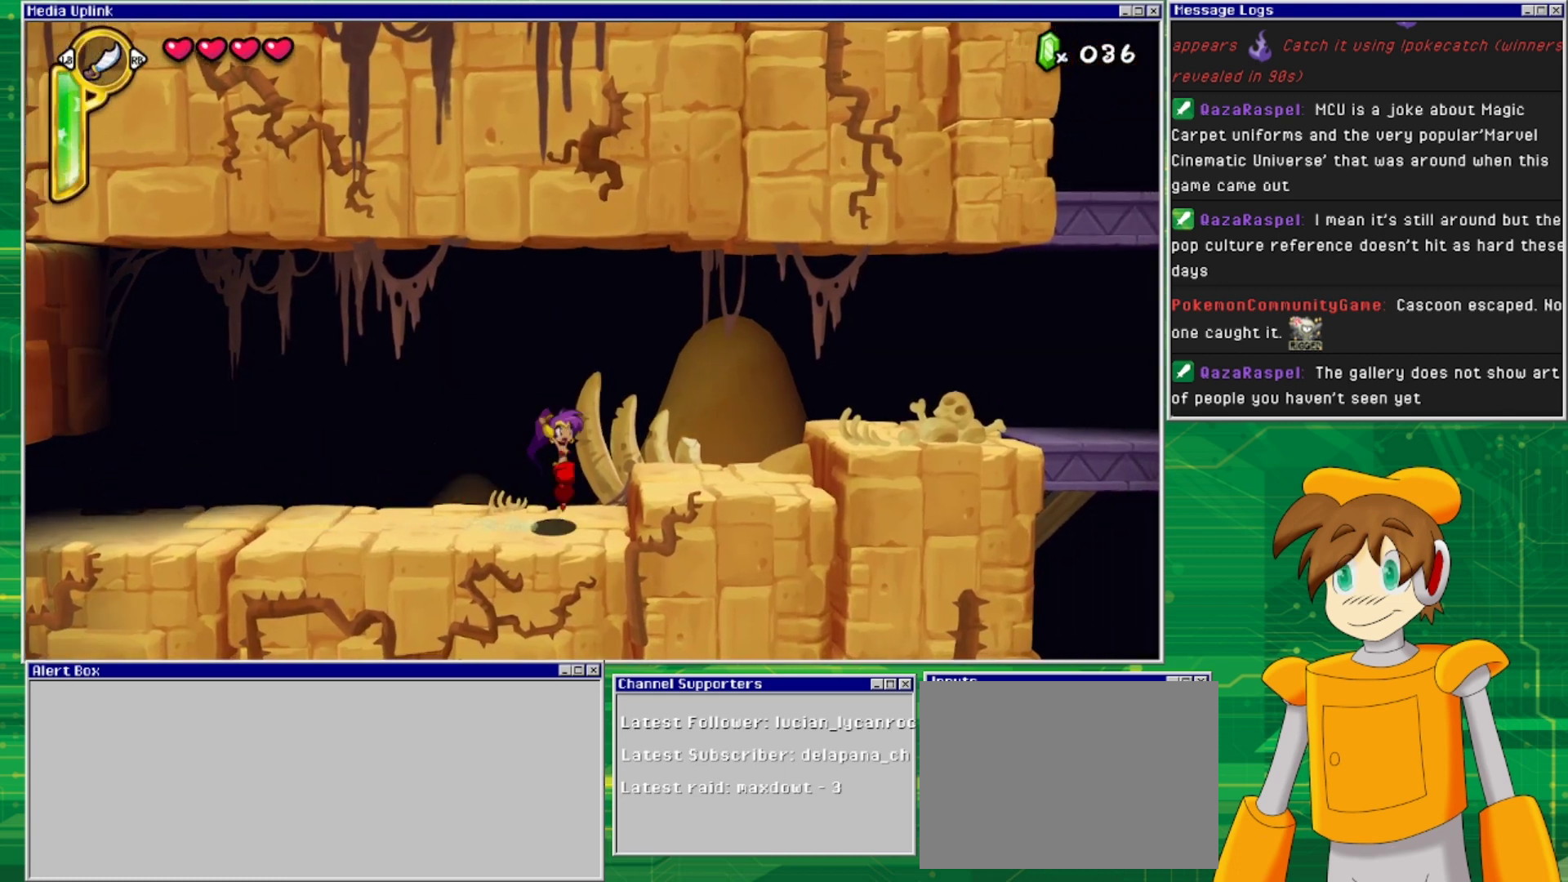
{"buttons": ["CROSS", "DPAD_RIGHT"], "events": [[67, "CROSS", "up"], [500, "CROSS", "down"]]}
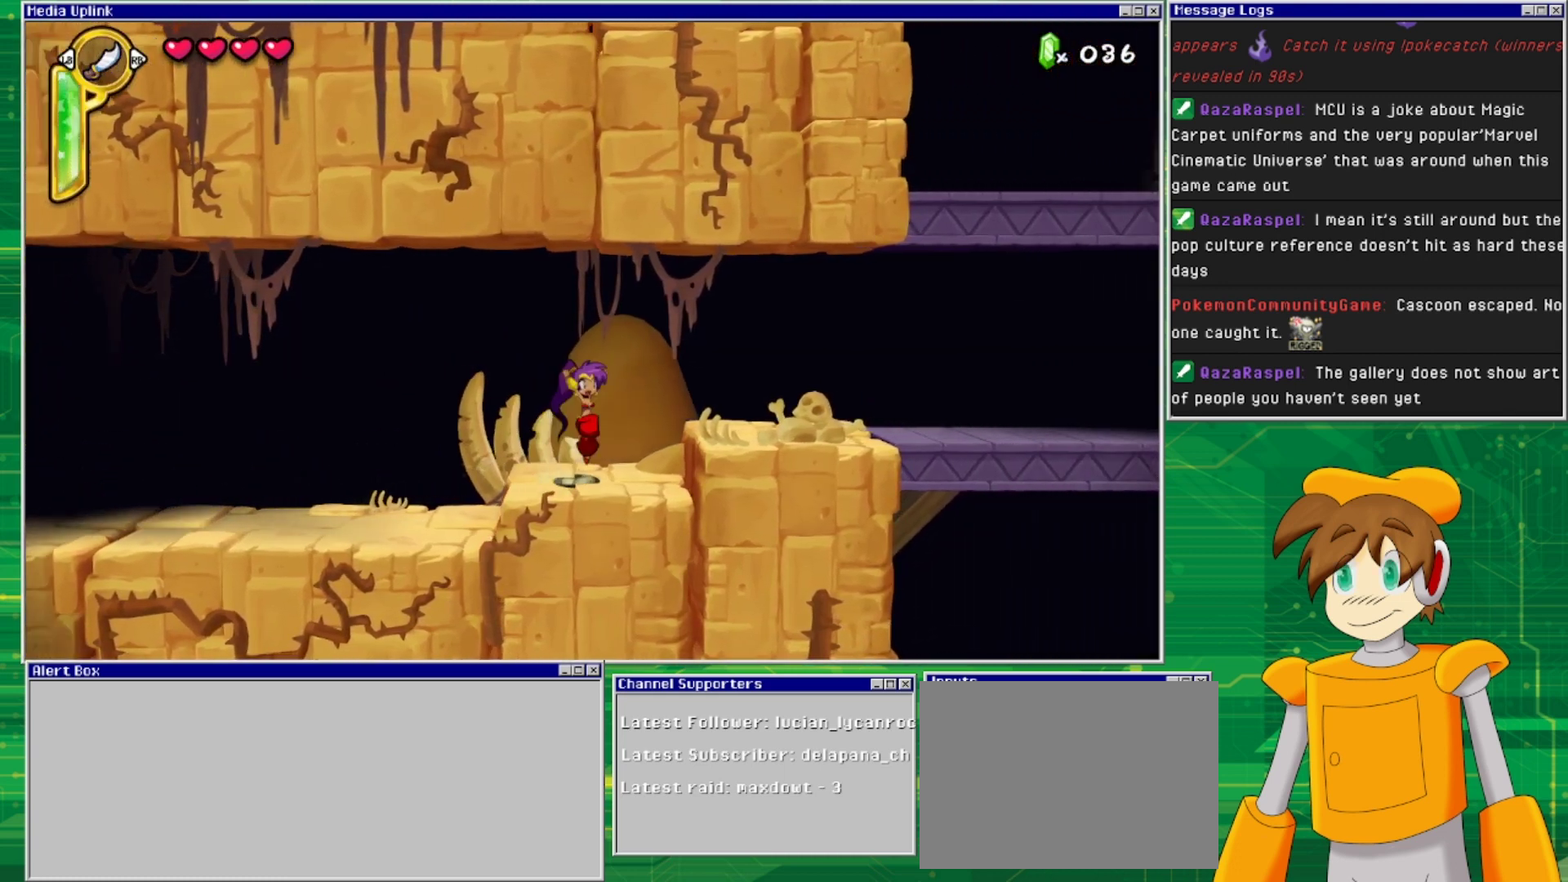
{"buttons": ["DPAD_RIGHT"], "events": [[167, "CROSS", "up"]]}
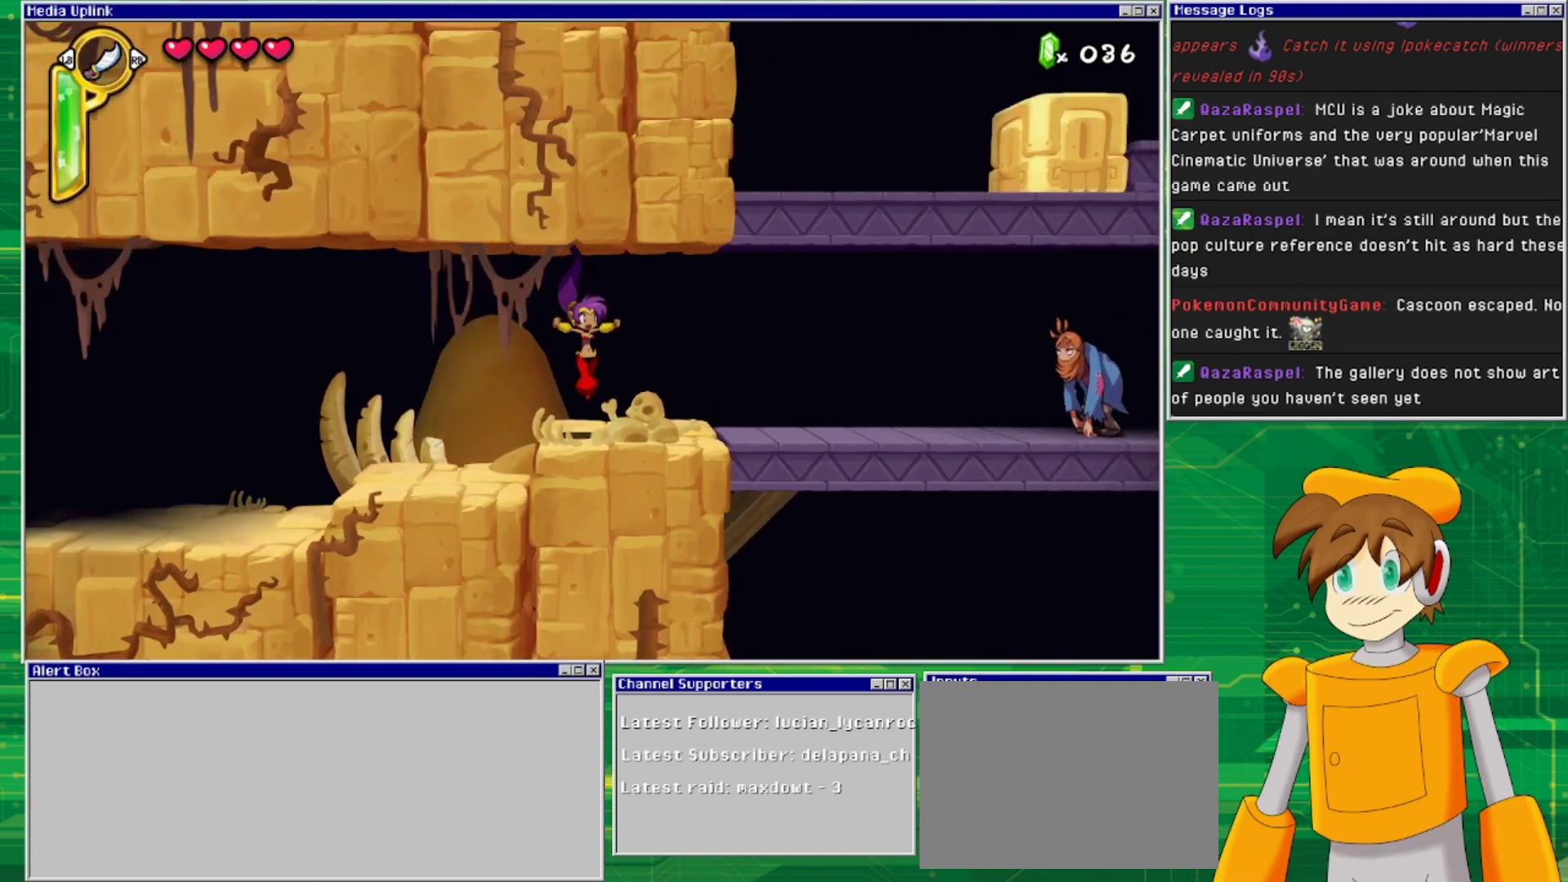
{"buttons": ["DPAD_RIGHT"], "events": []}
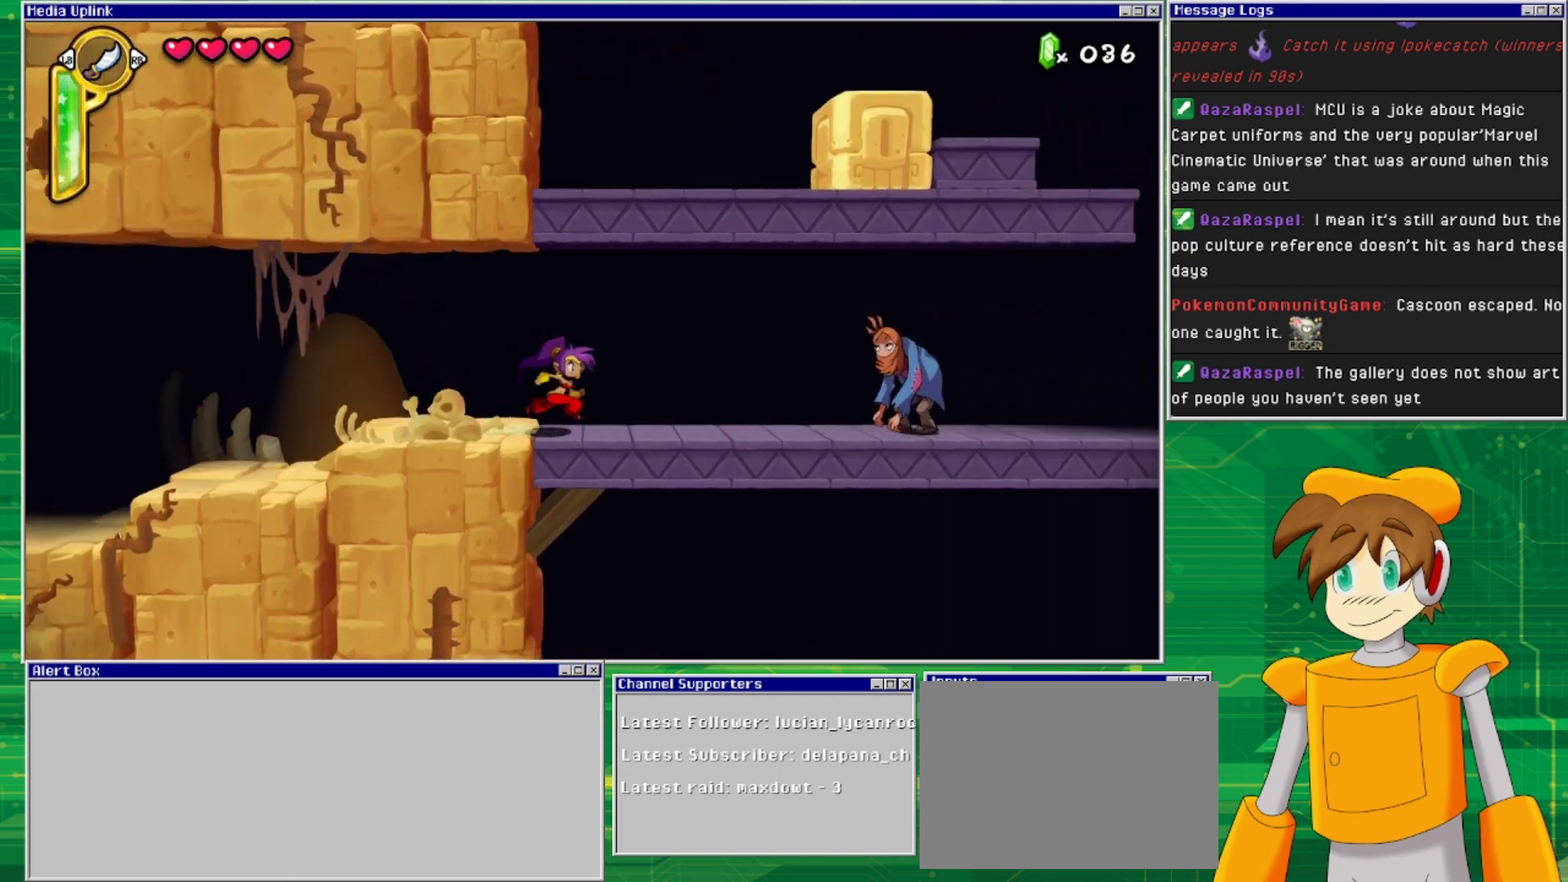
{"buttons": ["DPAD_RIGHT"], "events": []}
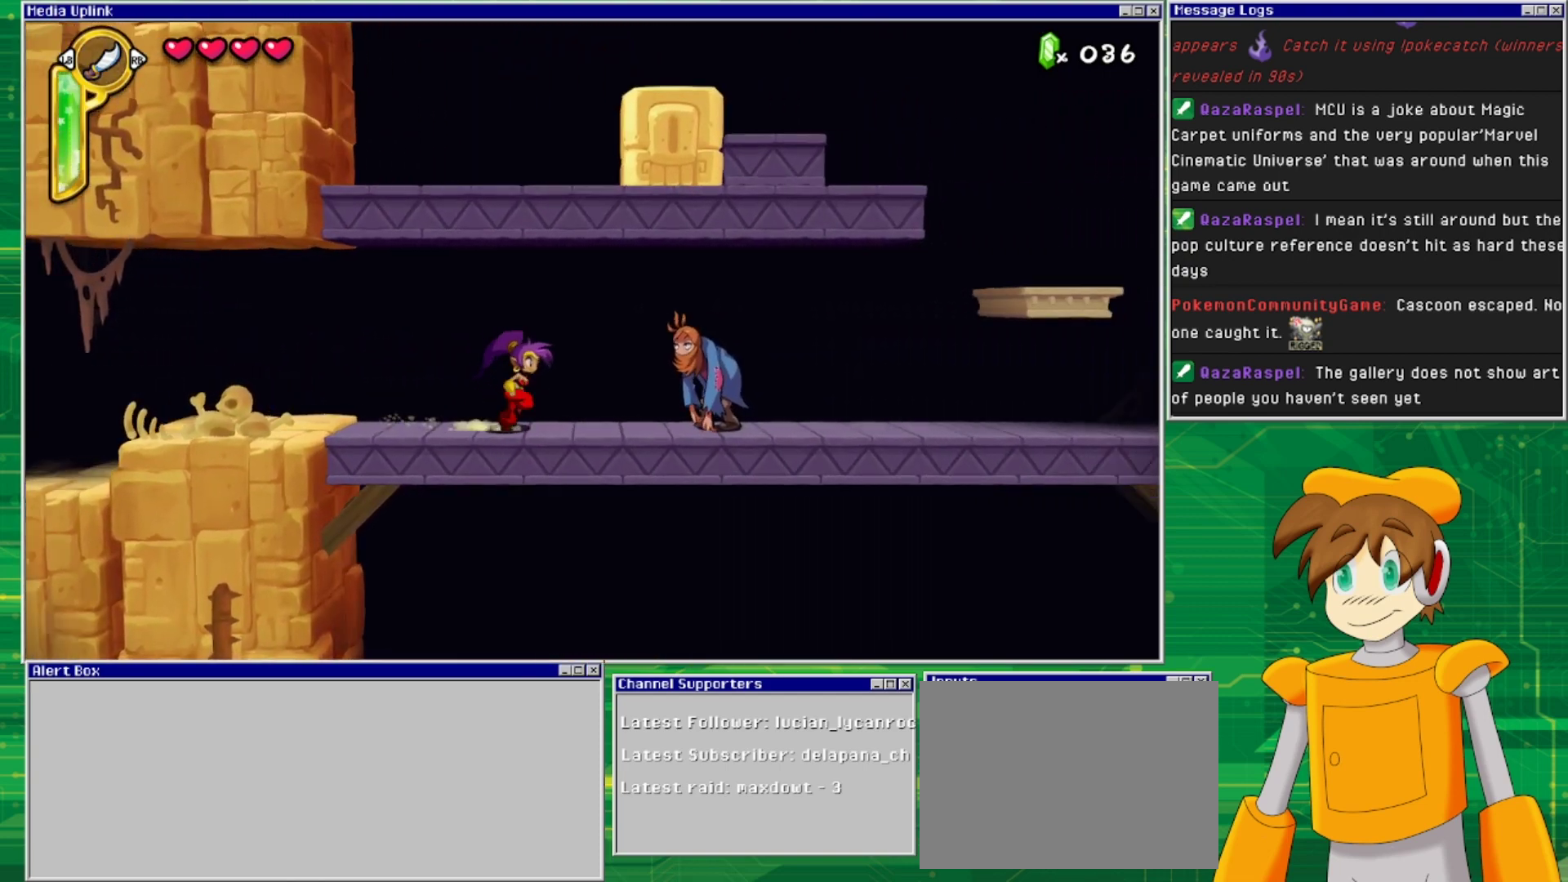
{"buttons": ["DPAD_RIGHT"], "events": []}
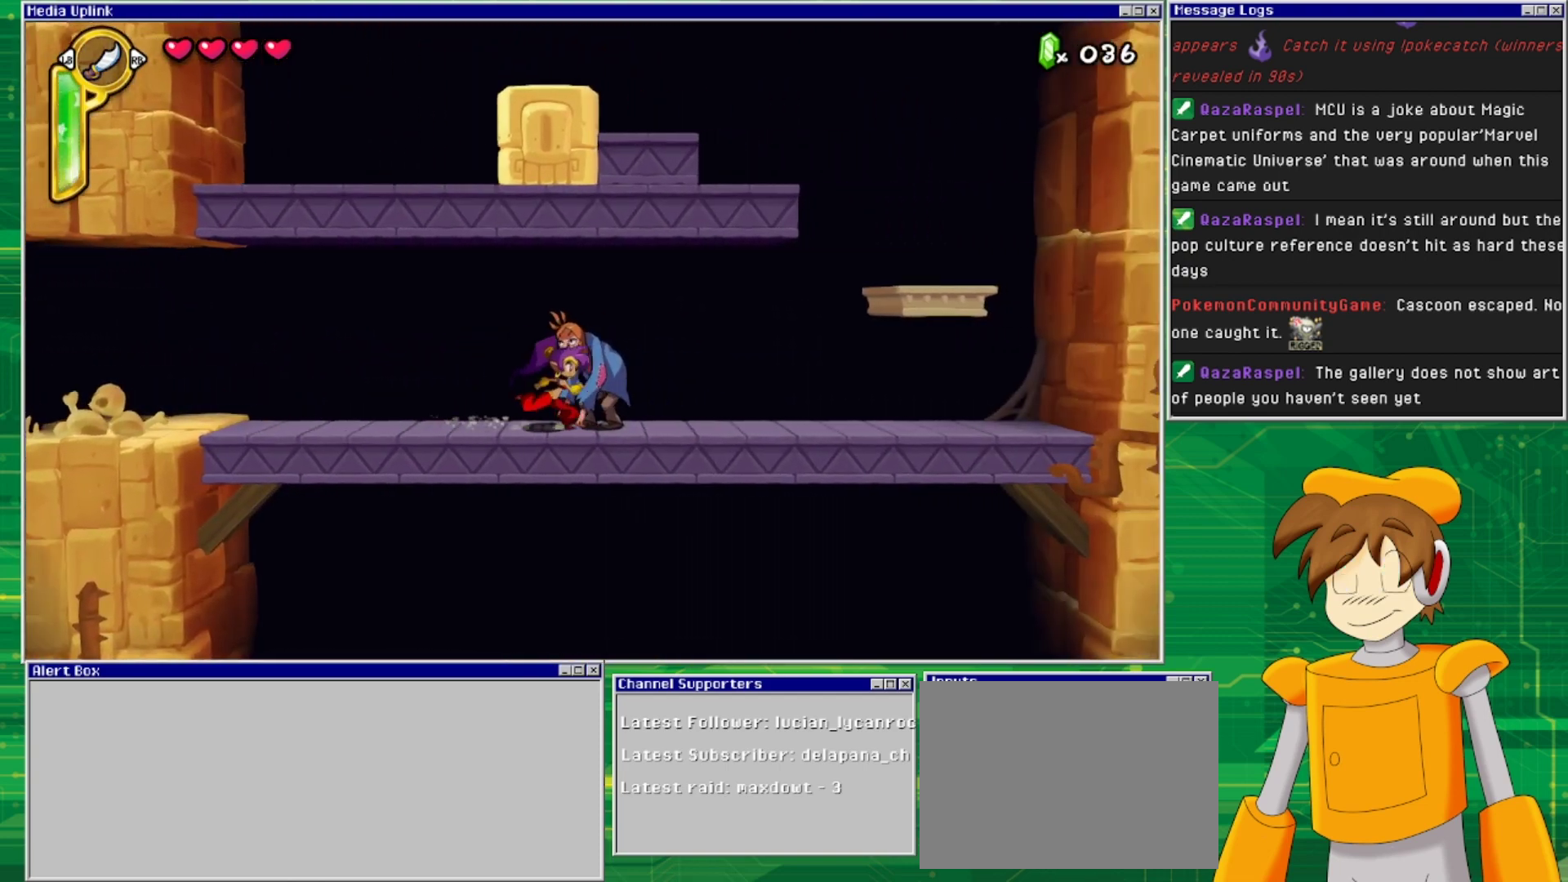
{"buttons": ["DPAD_RIGHT"], "events": []}
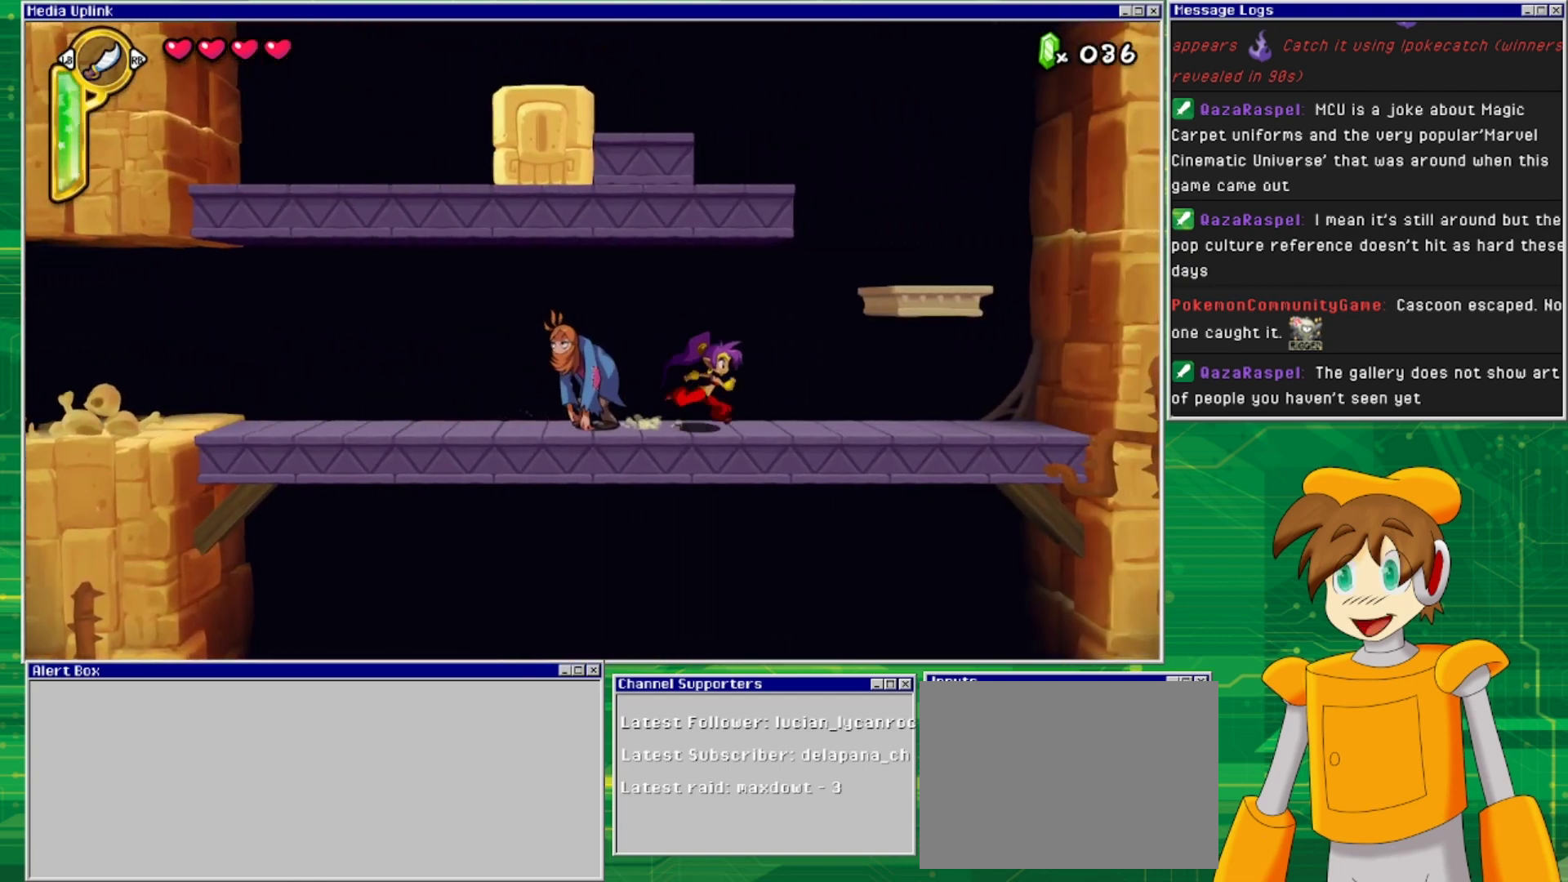
{"buttons": ["CROSS", "DPAD_RIGHT"], "events": [[467, "CROSS", "down"]]}
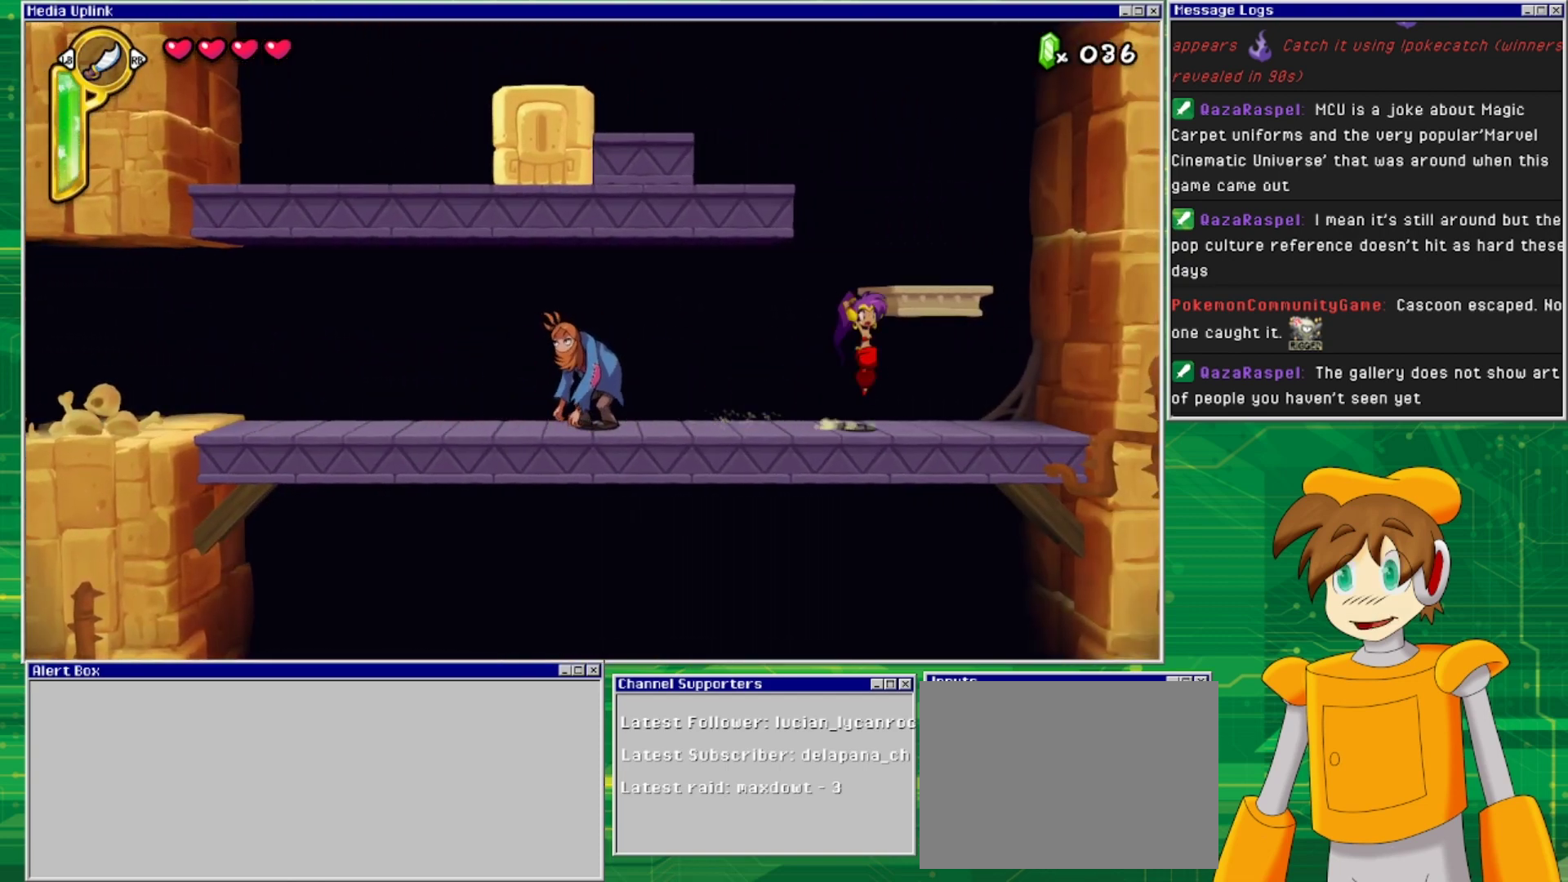
{"buttons": [], "events": [[233, "DPAD_RIGHT", "up"], [267, "CROSS", "up"]]}
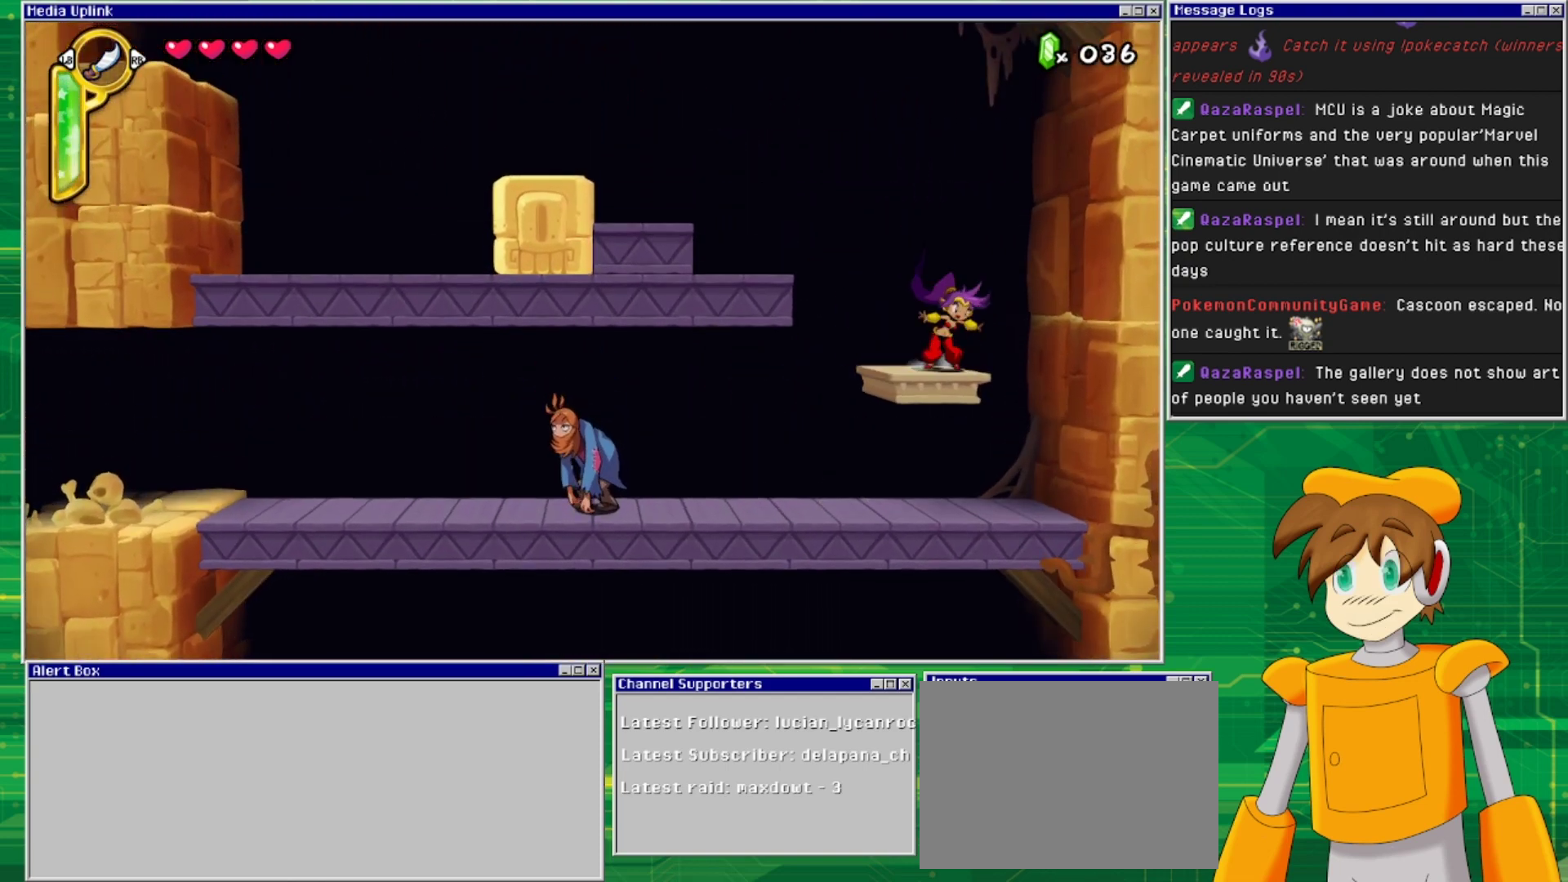
{"buttons": [], "events": [[333, "DPAD_LEFT", "down"], [367, "DPAD_LEFT", "up"]]}
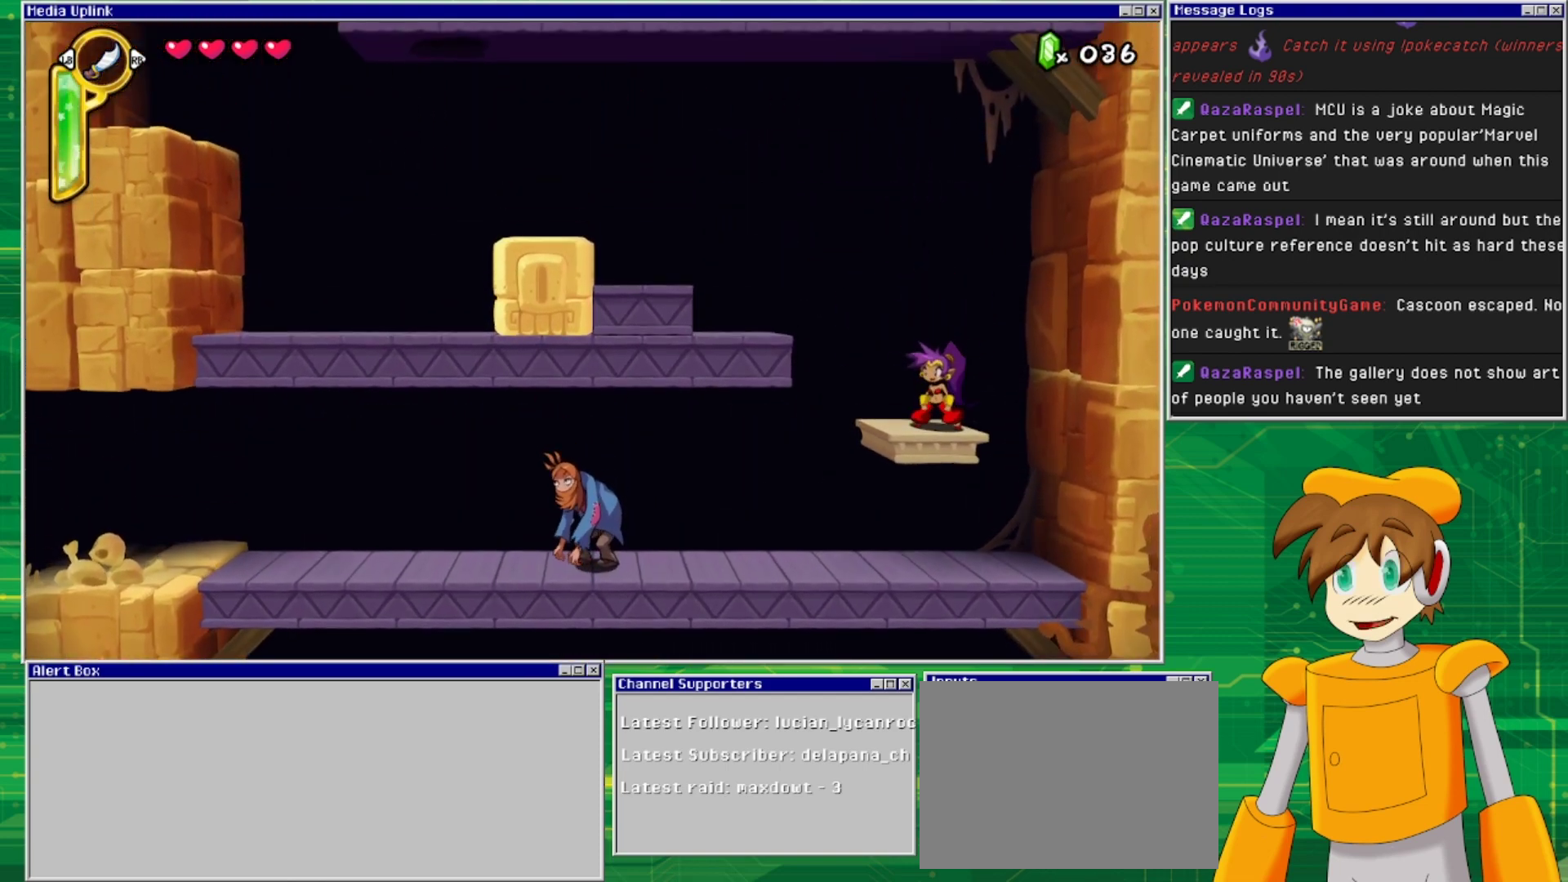
{"buttons": [], "events": [[133, "START", "down"], [300, "START", "up"]]}
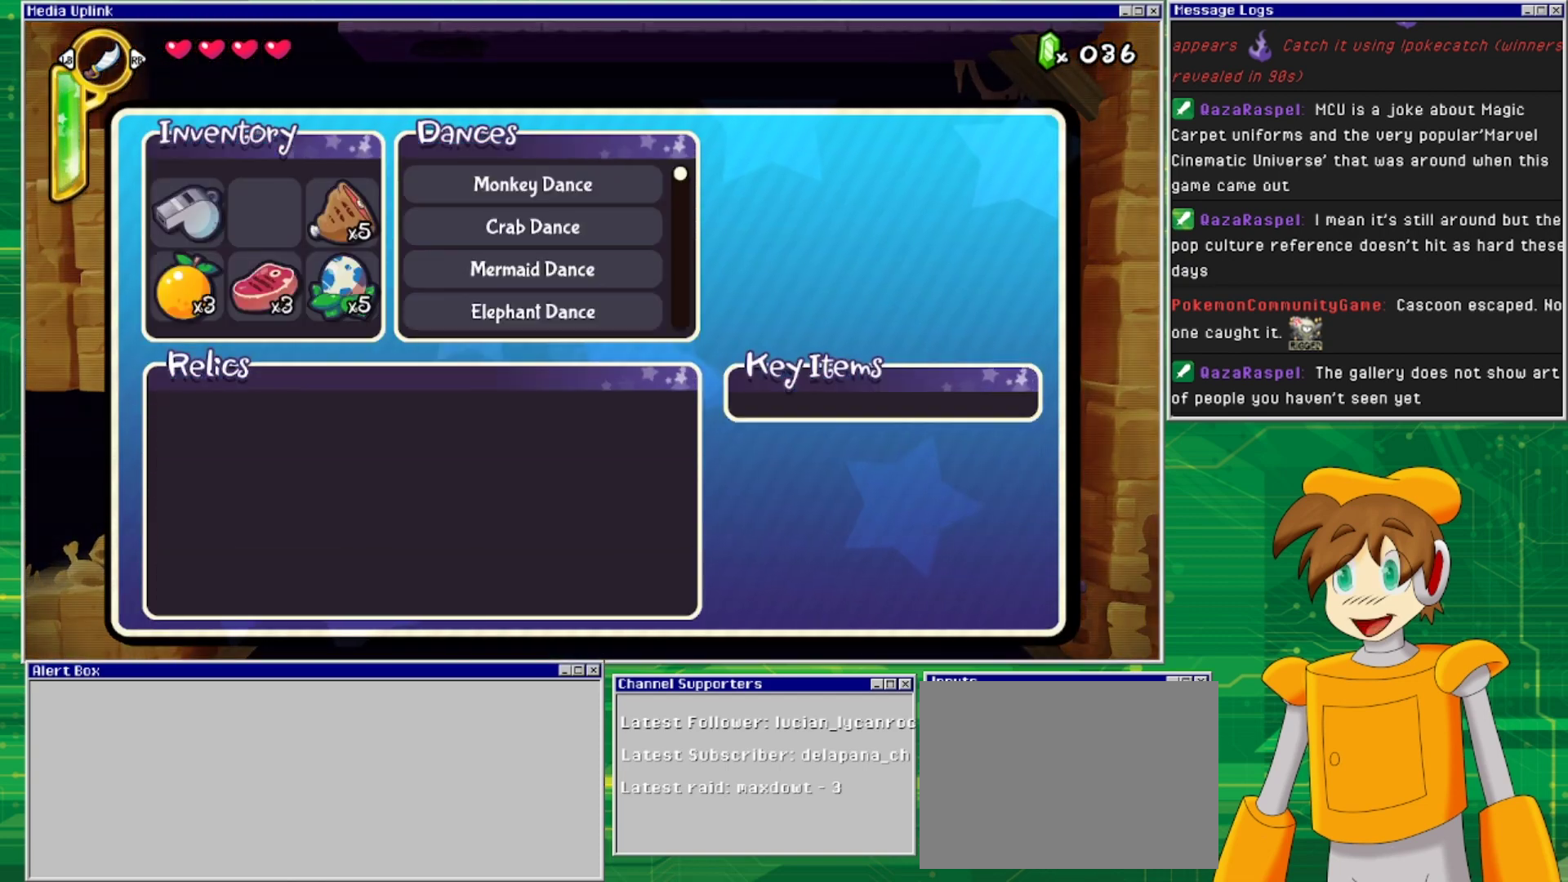
{"buttons": [], "events": []}
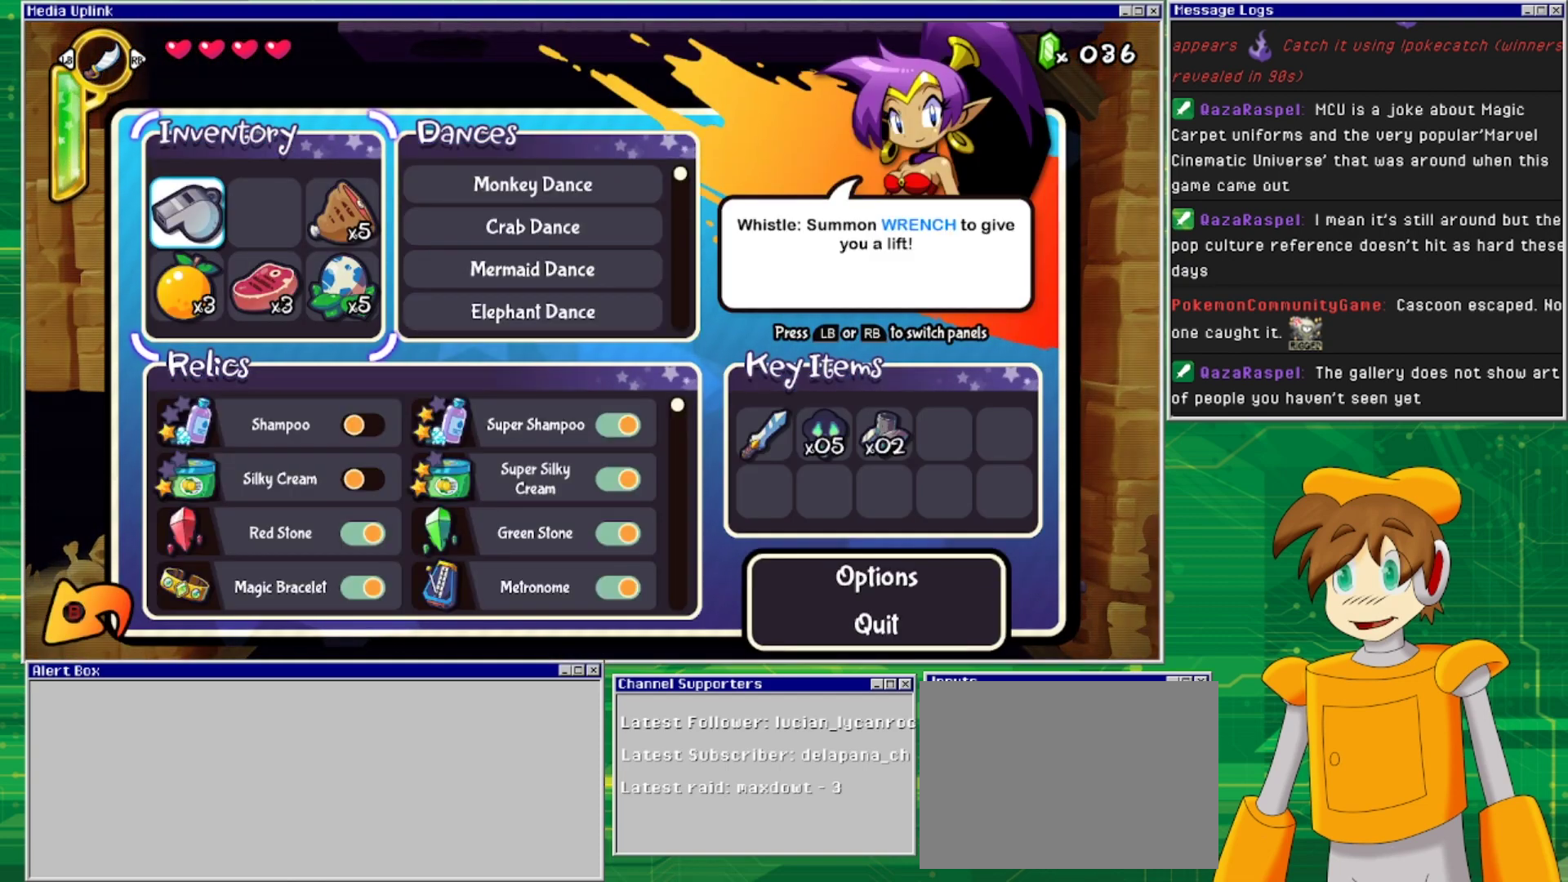
{"buttons": [], "events": []}
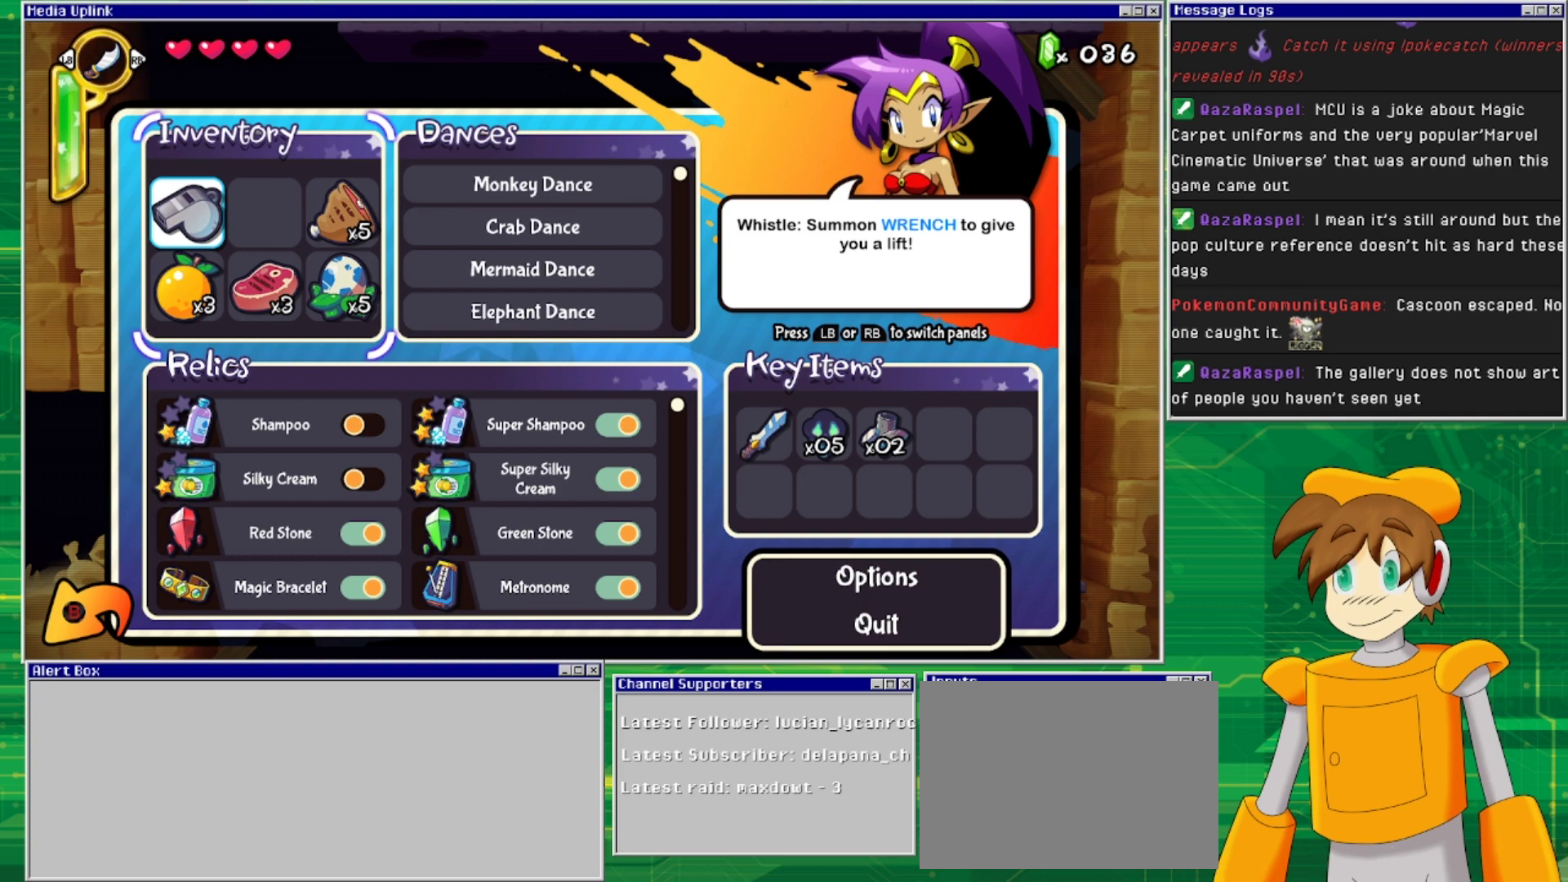
{"buttons": [], "events": [[300, "START", "down"], [467, "START", "up"]]}
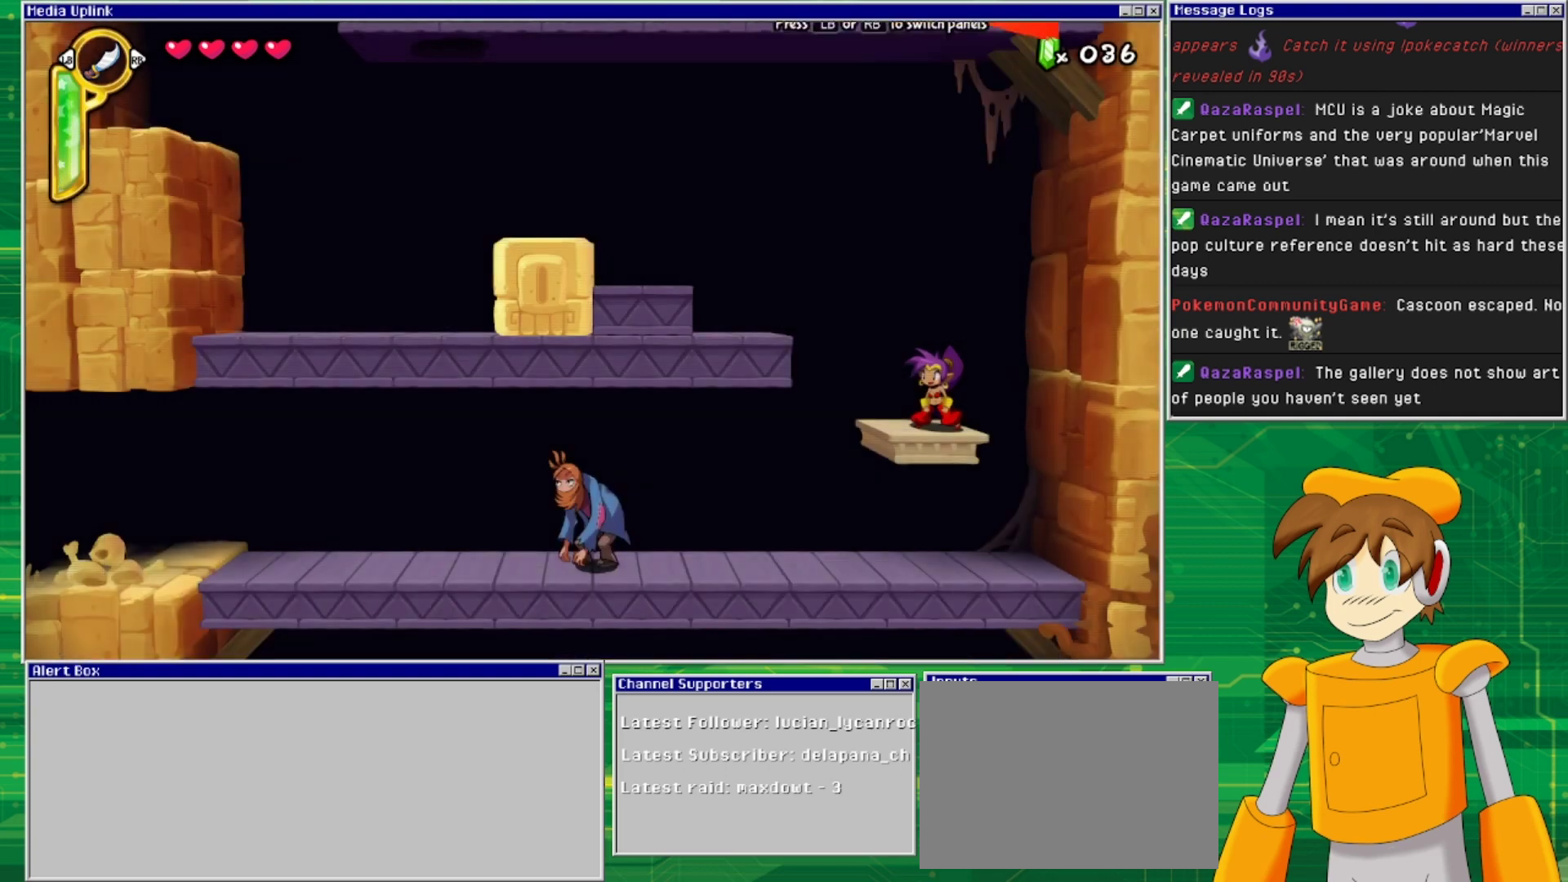
{"buttons": ["CROSS", "DPAD_LEFT"], "events": [[33, "DPAD_LEFT", "down"], [167, "CROSS", "down"], [367, "CROSS", "up"], [500, "CROSS", "down"]]}
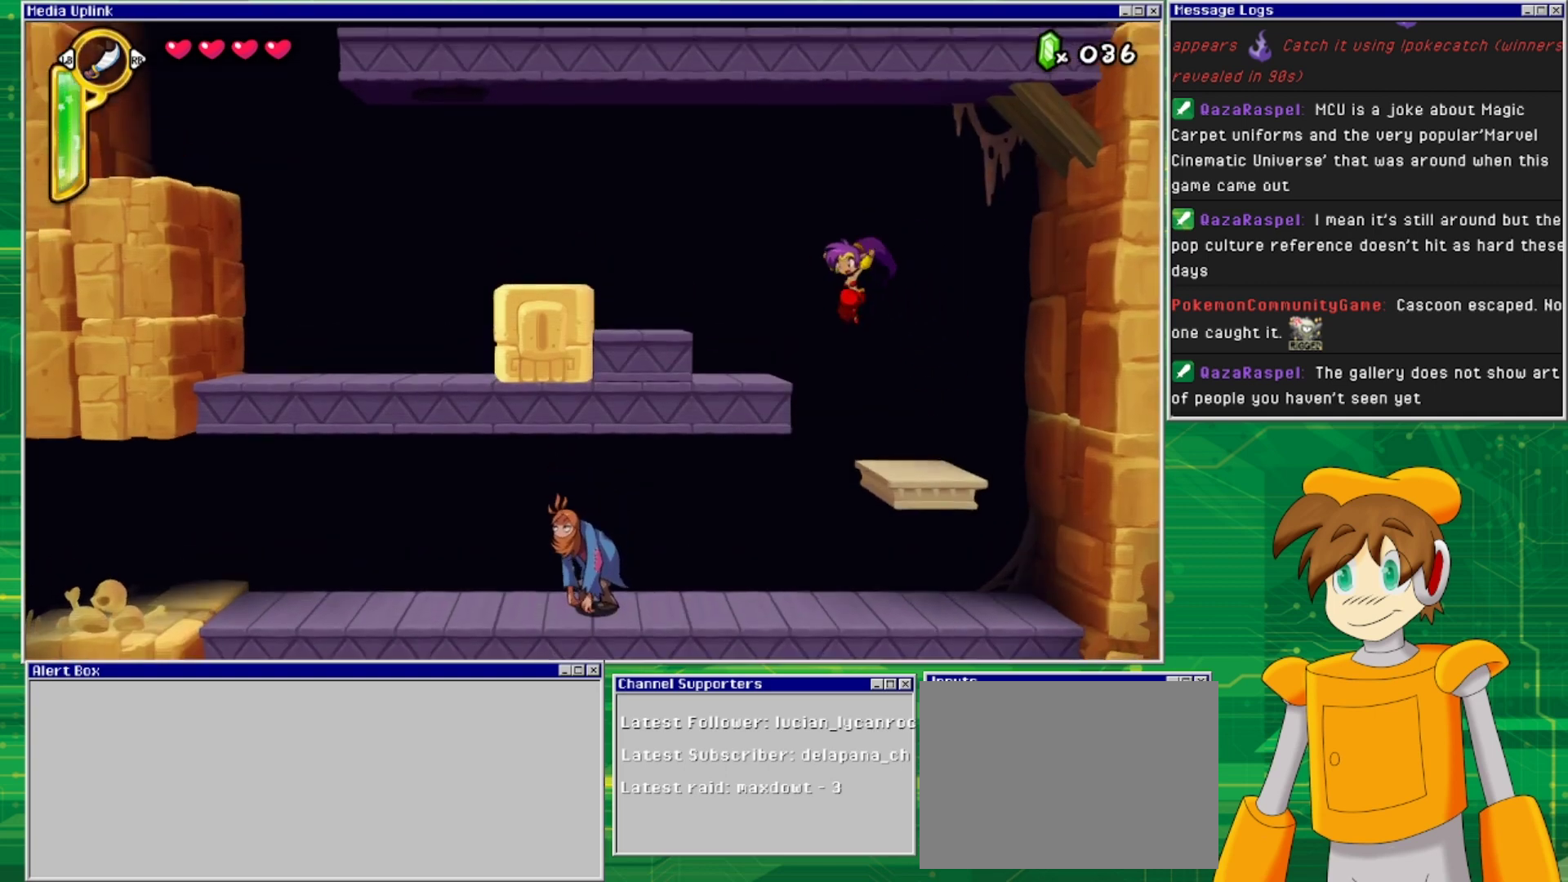
{"buttons": ["DPAD_RIGHT"], "events": [[267, "CROSS", "up"], [300, "DPAD_LEFT", "up"], [500, "DPAD_RIGHT", "down"]]}
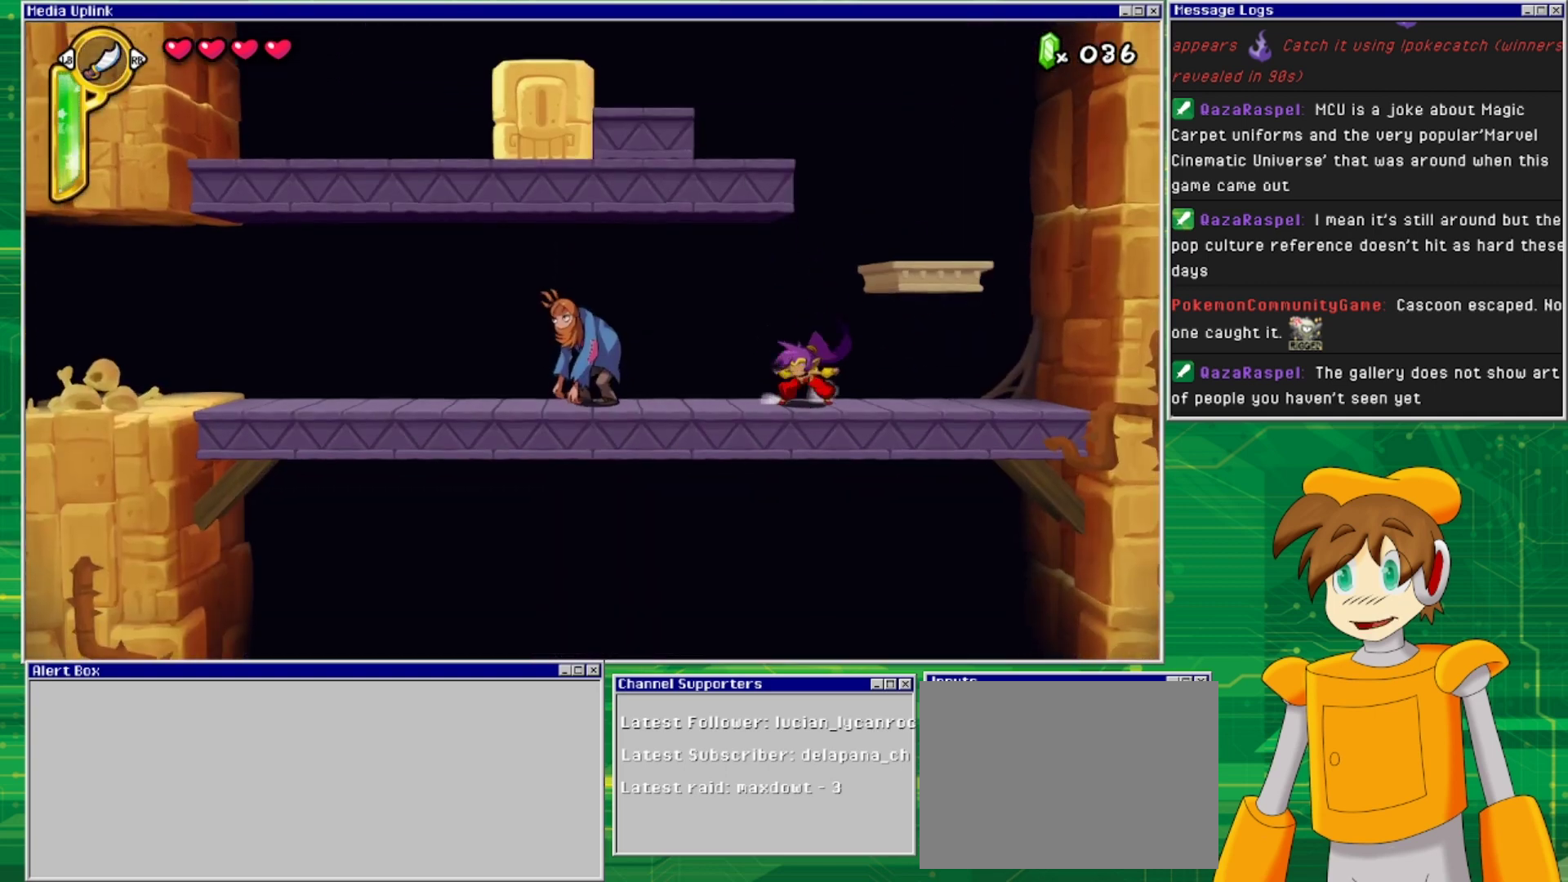
{"buttons": [], "events": [[100, "CROSS", "down"], [167, "DPAD_RIGHT", "up"], [267, "DPAD_RIGHT", "down"], [433, "CROSS", "up"], [467, "DPAD_RIGHT", "up"]]}
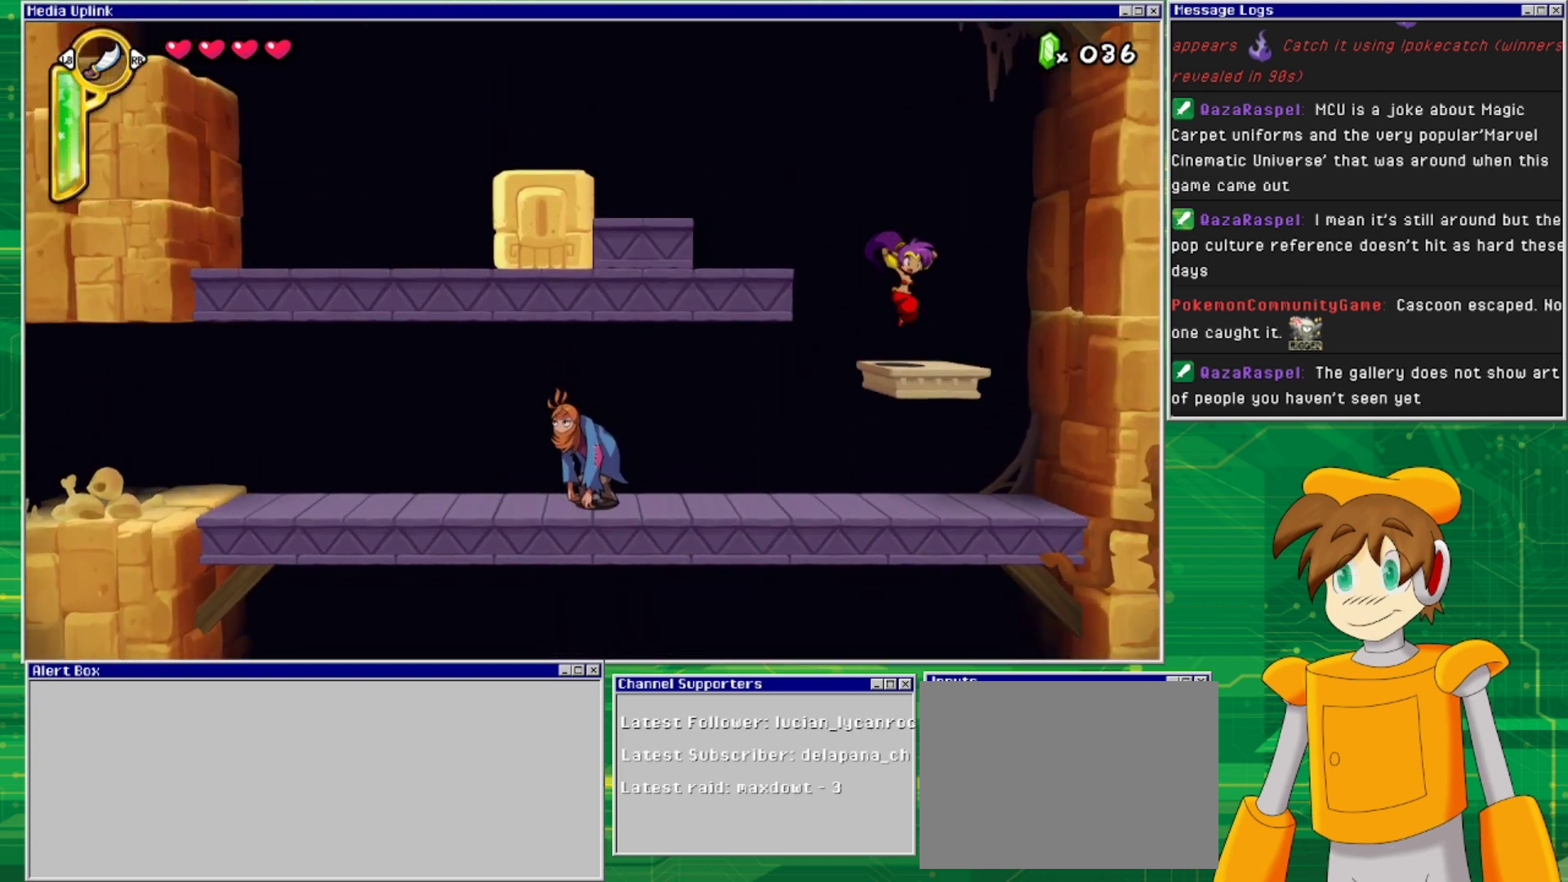
{"buttons": ["CROSS", "DPAD_LEFT"], "events": [[200, "DPAD_LEFT", "down"], [233, "CROSS", "down"]]}
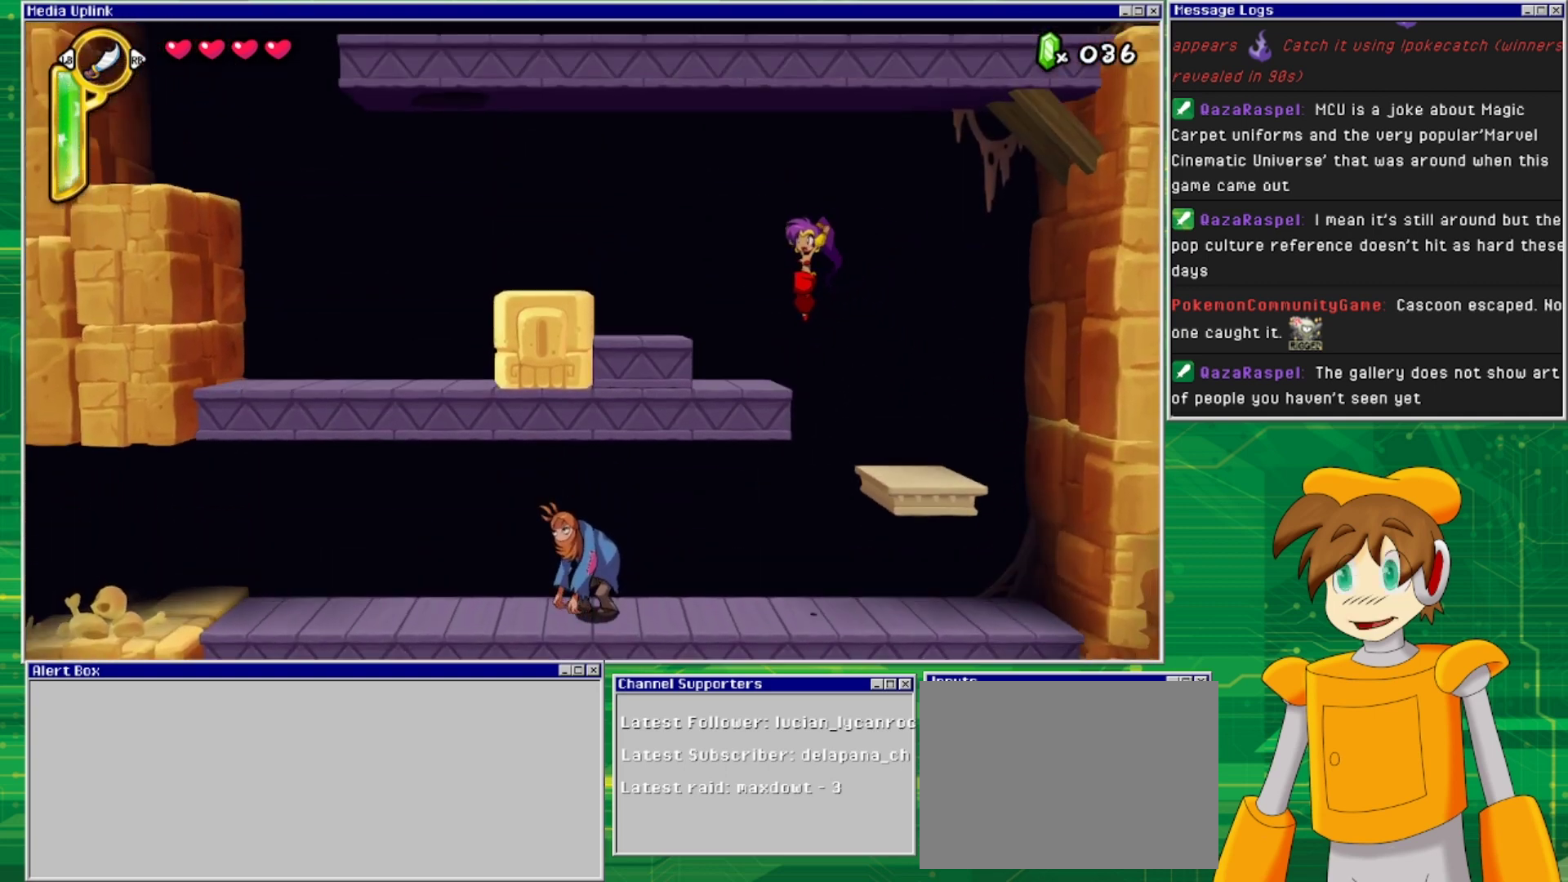
{"buttons": ["CROSS", "DPAD_LEFT"], "events": [[67, "CROSS", "up"], [400, "CROSS", "down"]]}
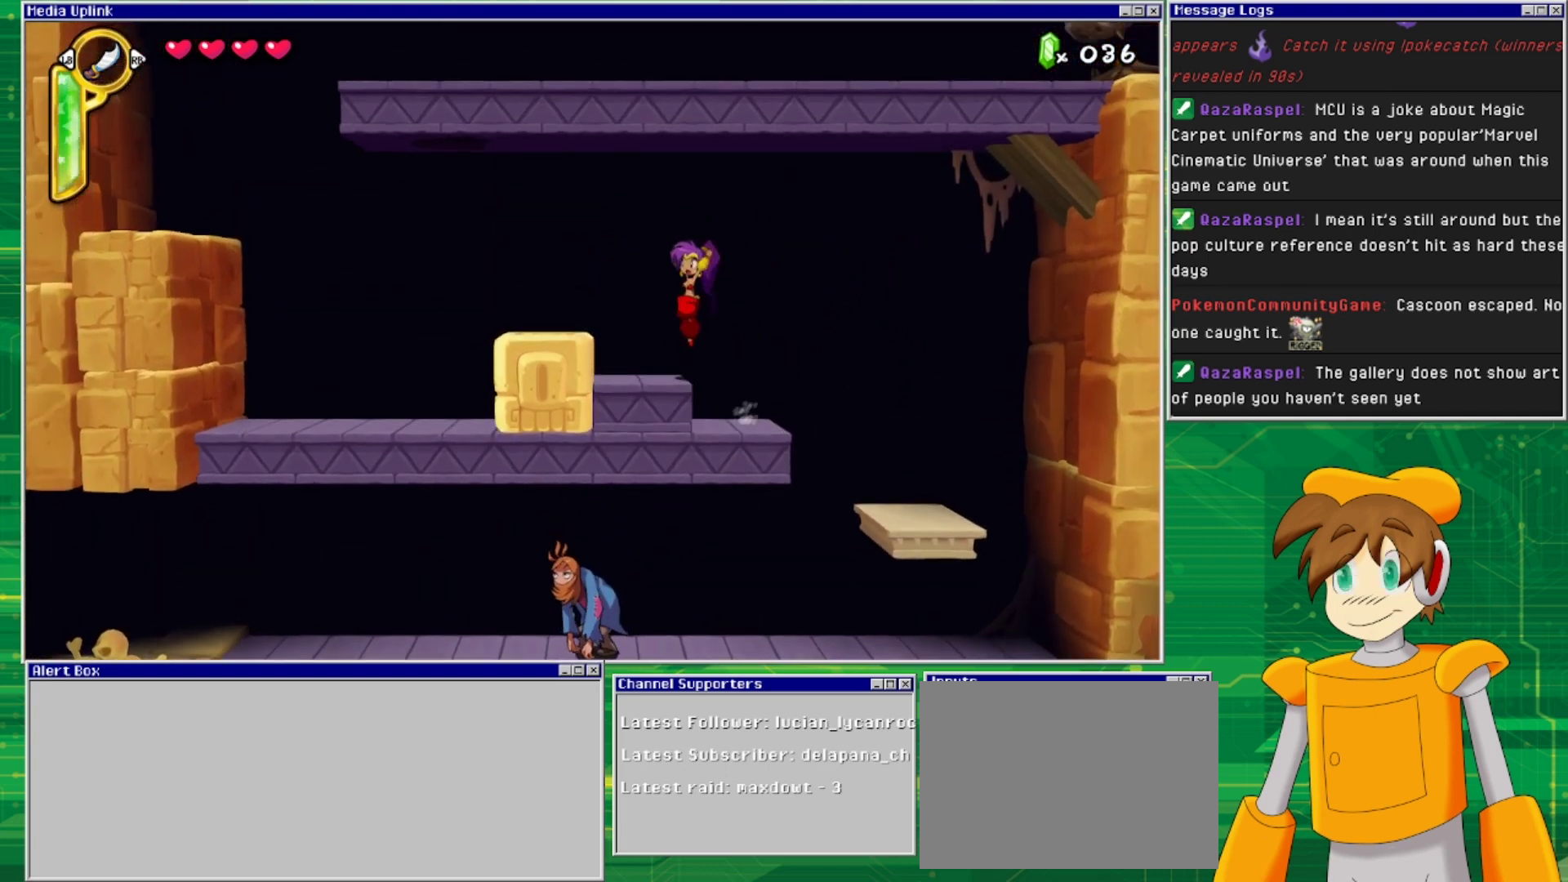
{"buttons": ["DPAD_LEFT"], "events": [[133, "CROSS", "up"]]}
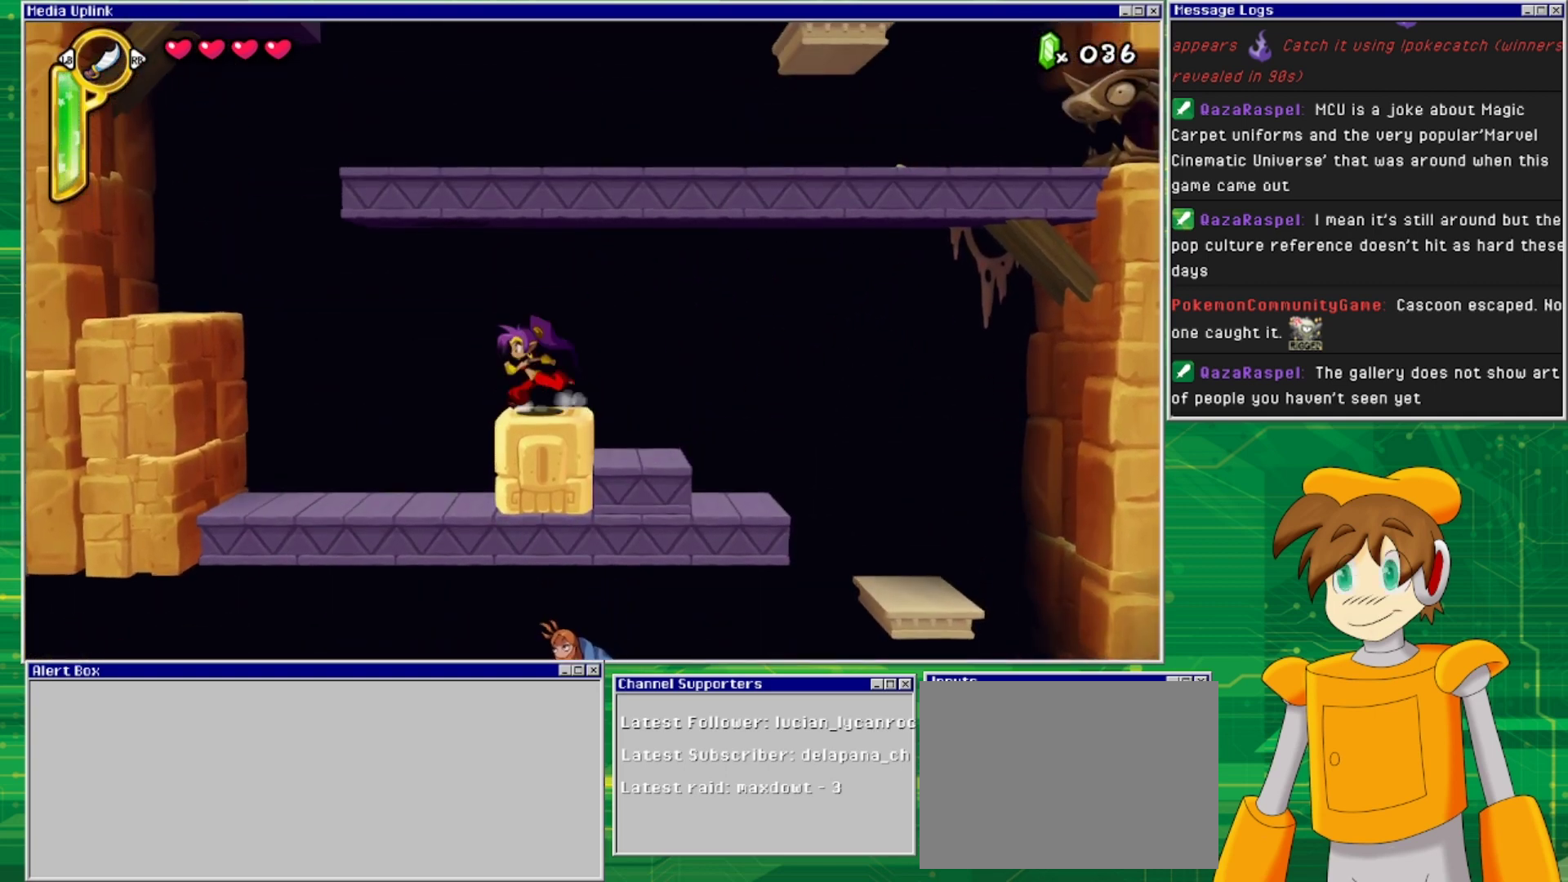
{"buttons": ["DPAD_LEFT"], "events": []}
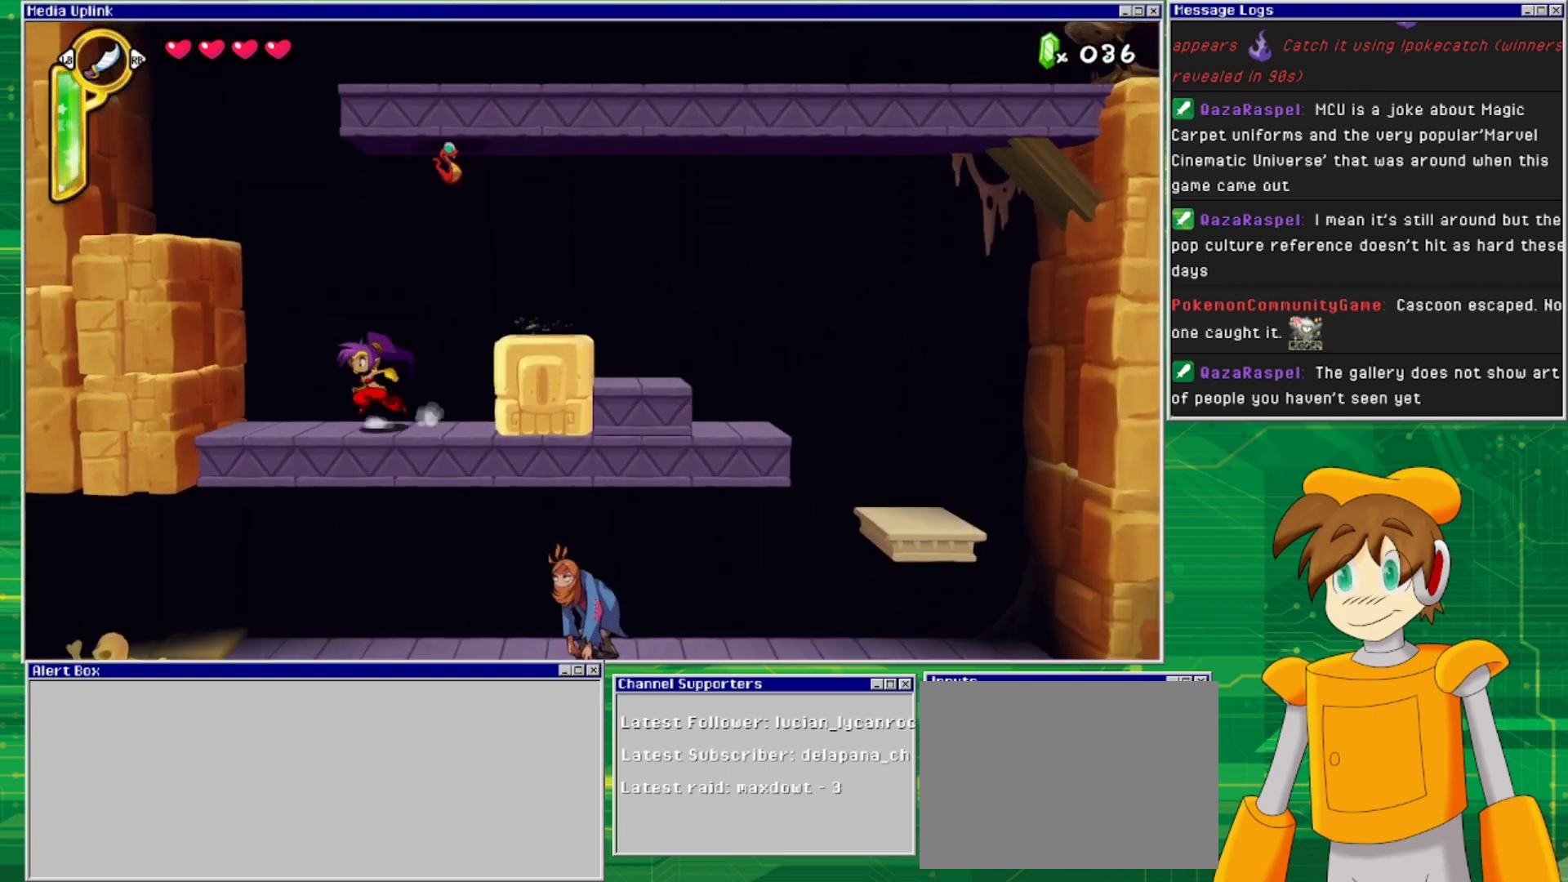
{"buttons": [], "events": [[300, "DPAD_LEFT", "up"]]}
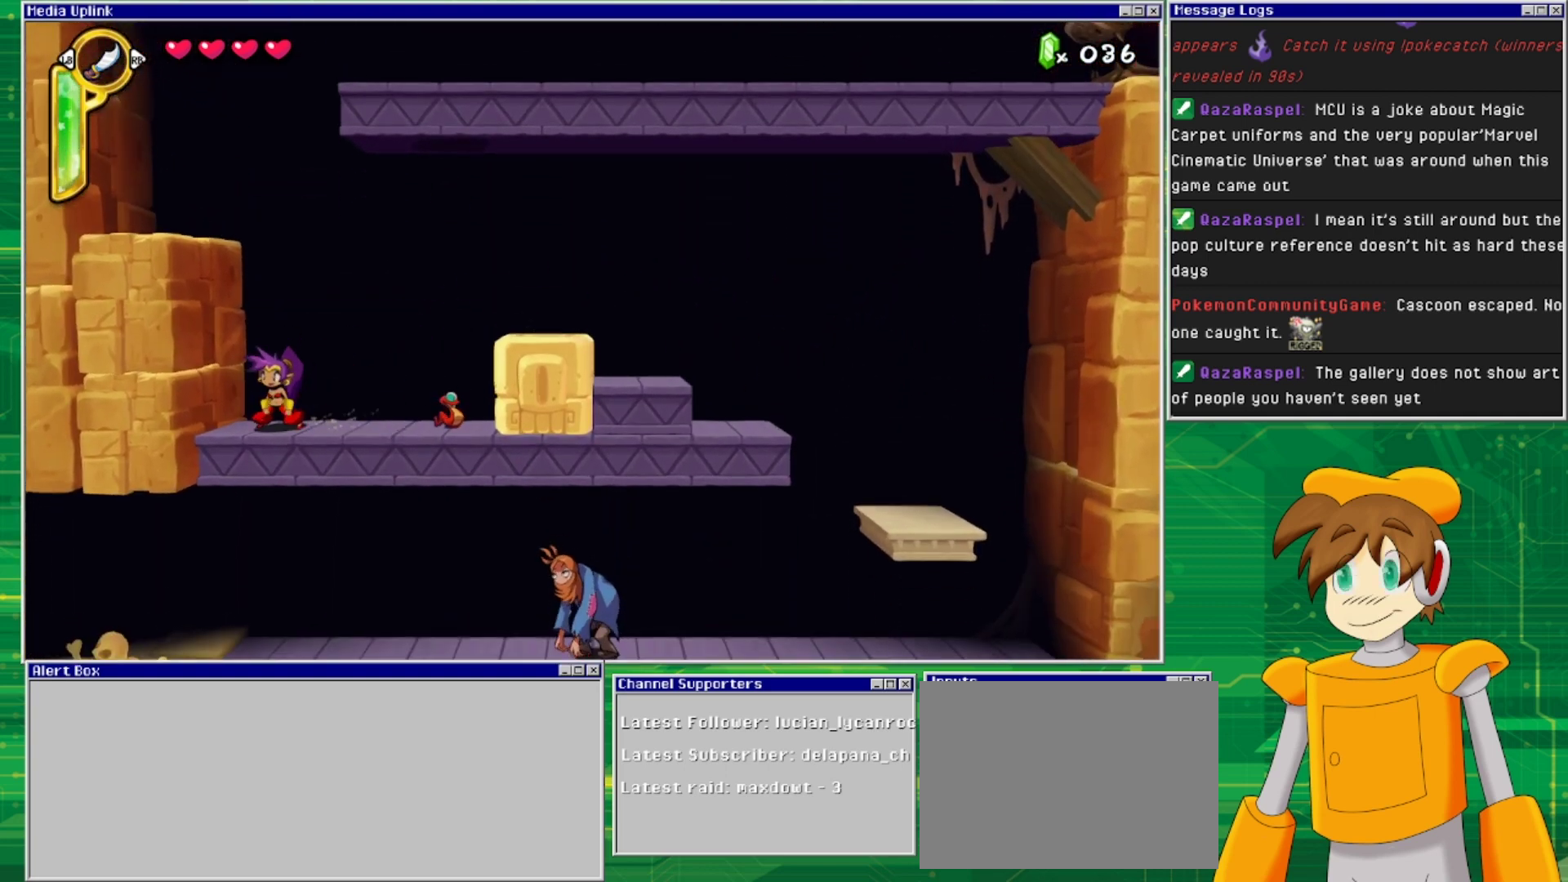
{"buttons": ["TRIANGLE"], "events": [[233, "DPAD_LEFT", "down"], [367, "DPAD_LEFT", "up"], [500, "TRIANGLE", "down"]]}
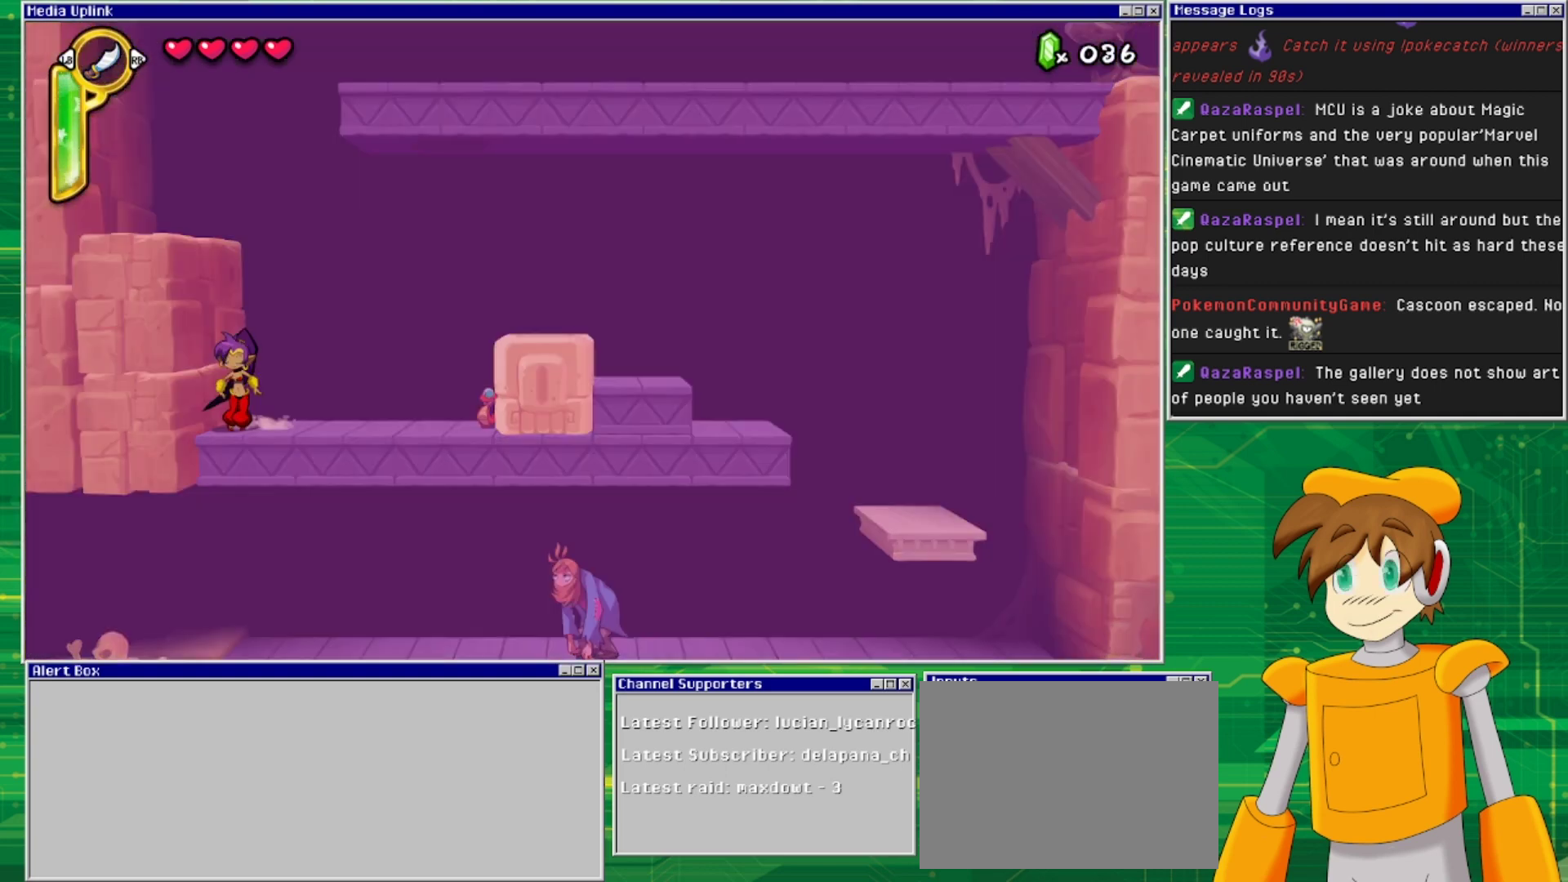
{"buttons": ["DPAD_RIGHT"], "events": [[133, "TRIANGLE", "up"], [433, "DPAD_RIGHT", "down"]]}
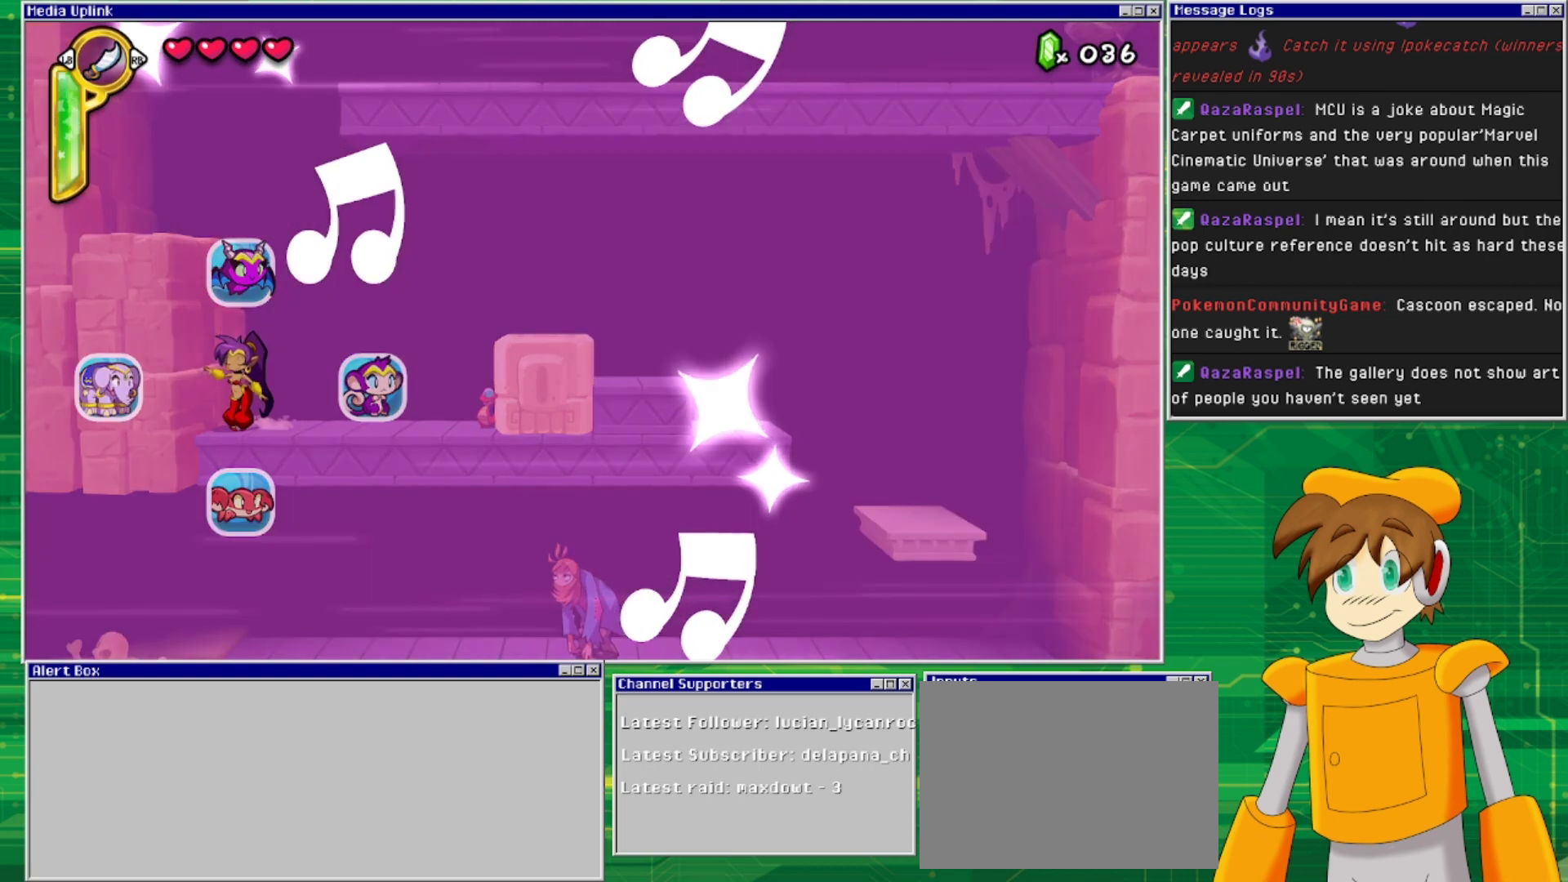
{"buttons": [], "events": [[133, "DPAD_RIGHT", "up"]]}
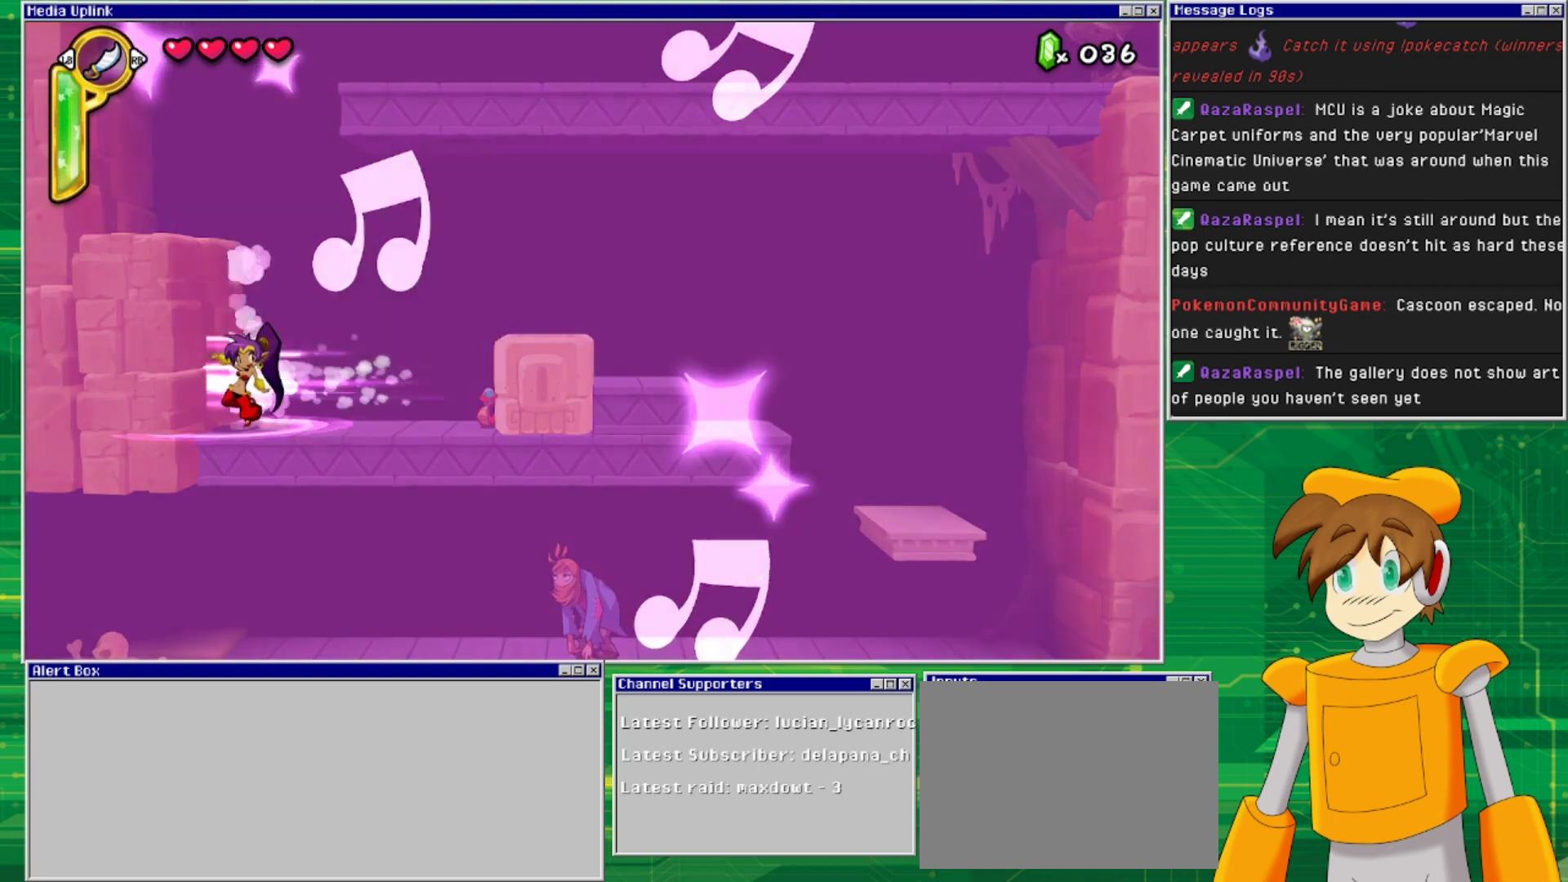
{"buttons": ["CROSS"], "events": [[467, "CROSS", "down"]]}
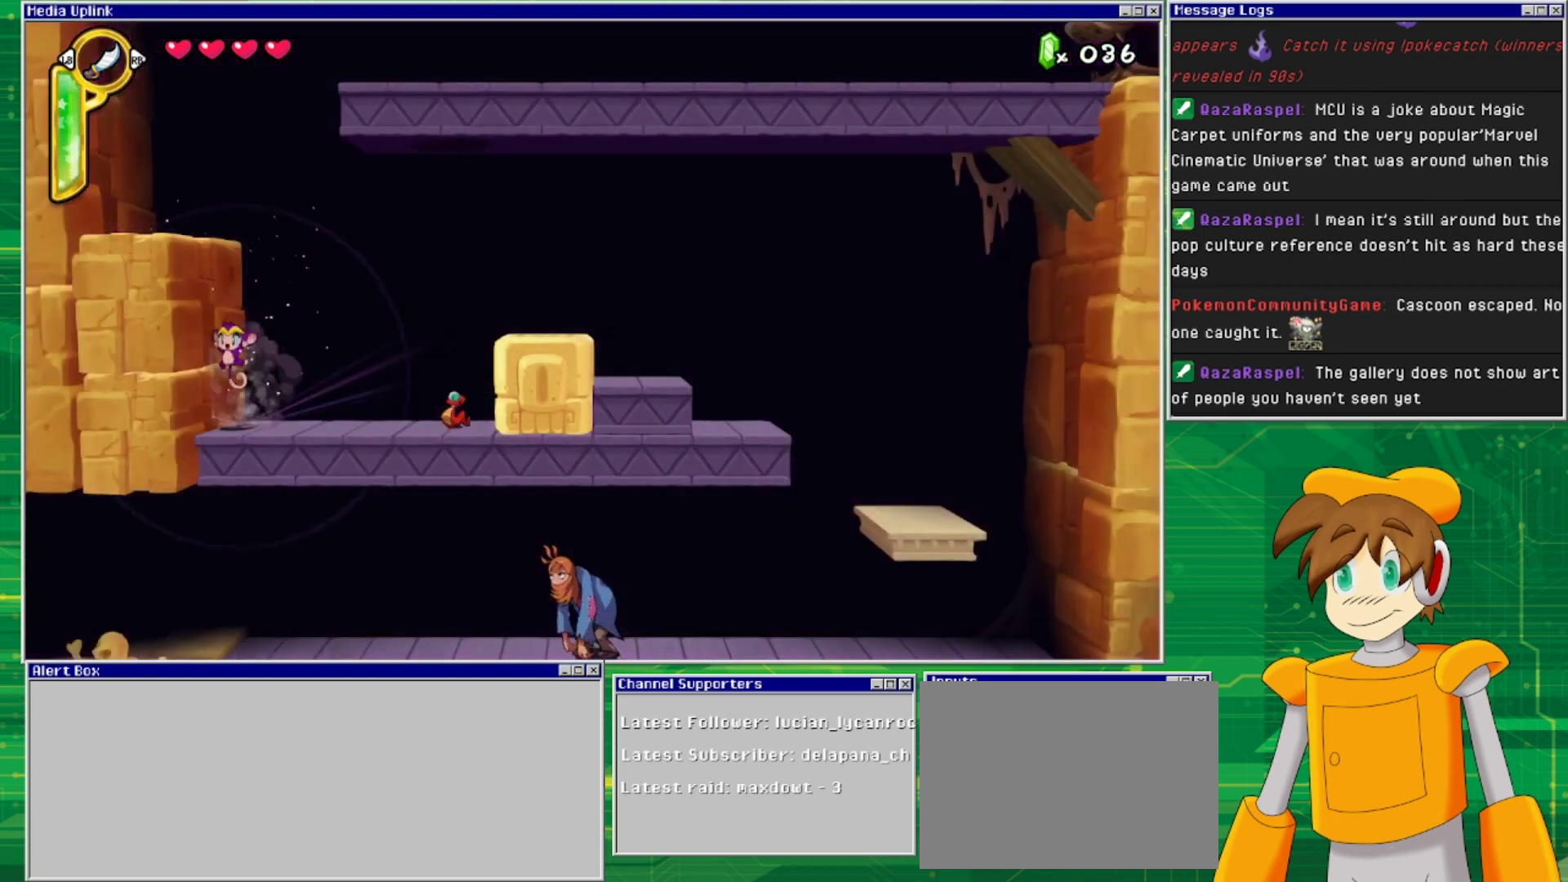
{"buttons": [], "events": [[233, "DPAD_LEFT", "down"], [367, "CROSS", "up"], [400, "DPAD_LEFT", "up"]]}